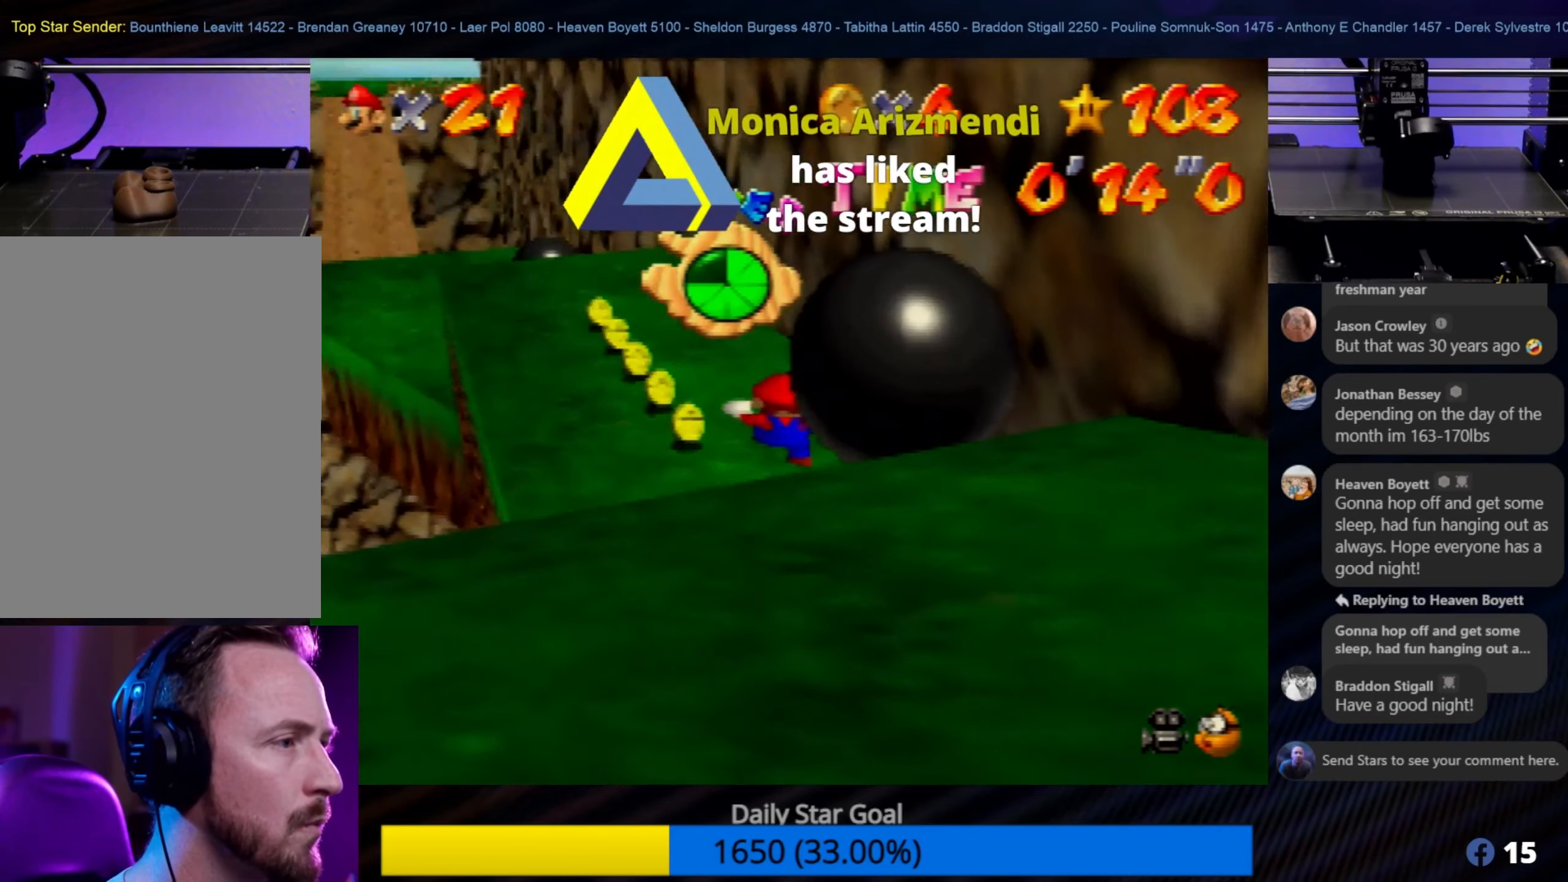
Gameplay with a controller (Nintendo layout); each line is a JSON object with the inputs held at the frame after it. "events" lists button and stick changes between this image and that frame as [ms after this image, input, new state], when the widget could be followed in between. Not read: L1 L3 R3.
{"buttons": [], "left_stick": "up-left", "events": [[133, "left_stick", "up-left"]]}
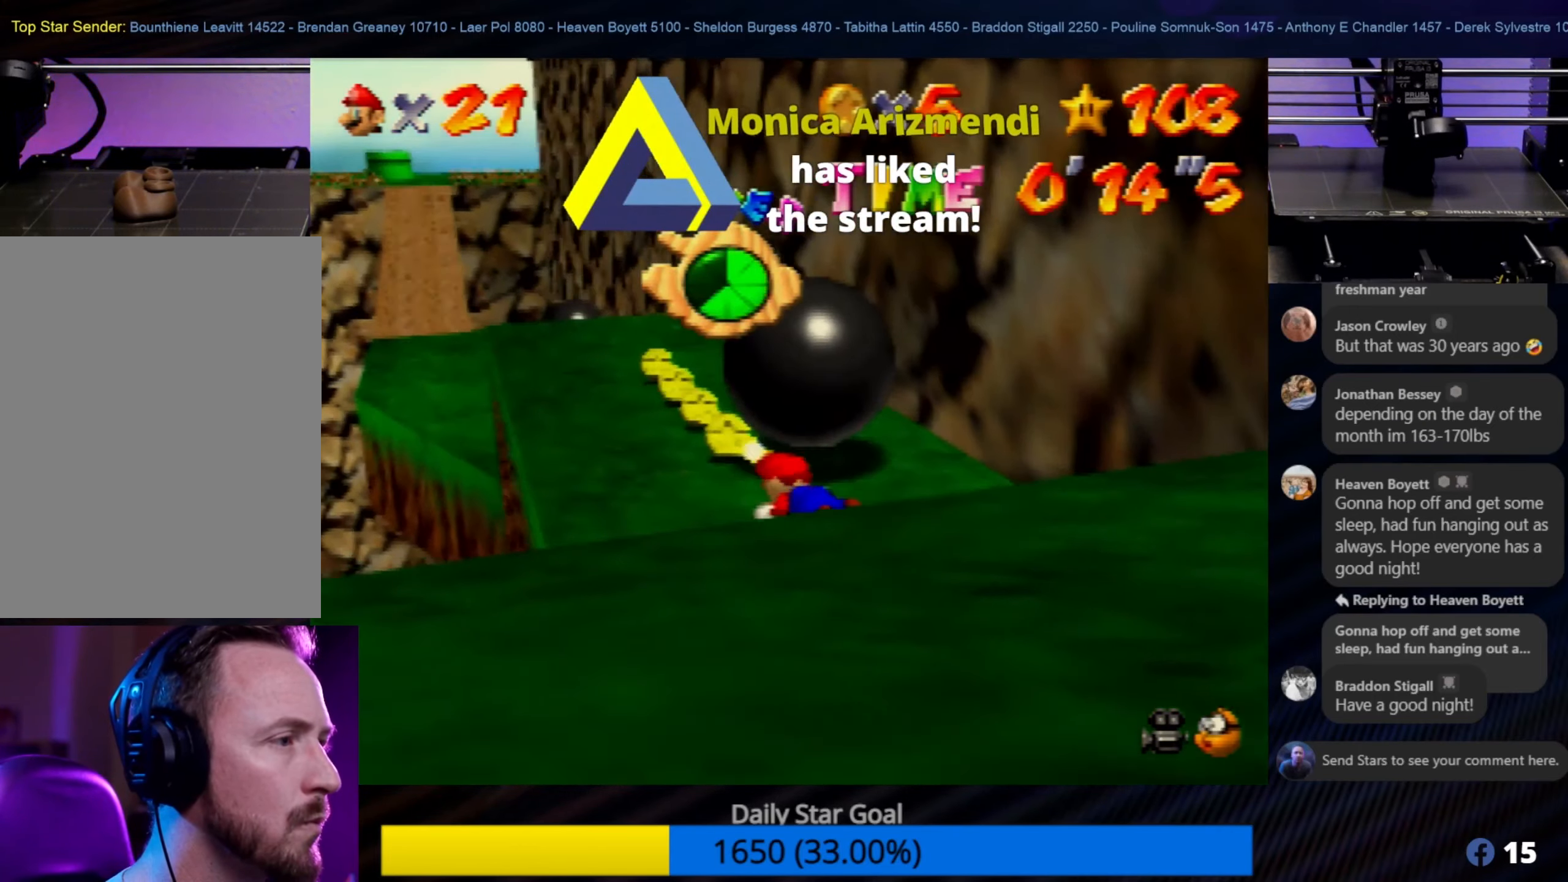
{"buttons": [], "left_stick": "up-left", "events": [[200, "left_stick", "center"], [333, "left_stick", "up"], [400, "left_stick", "up-left"]]}
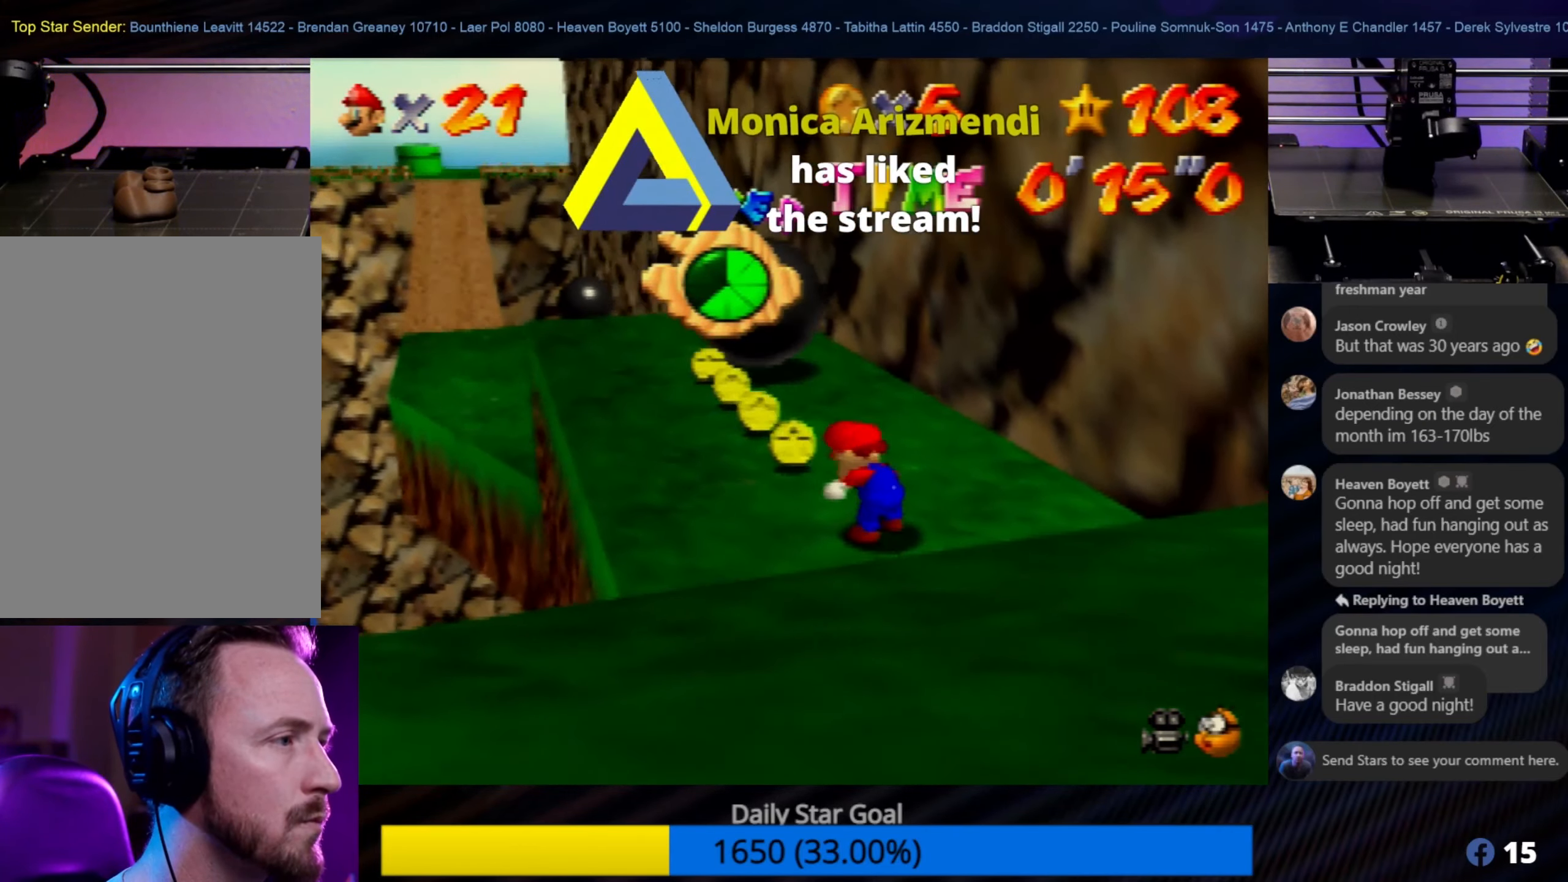
{"buttons": [], "left_stick": "up-left", "events": [[233, "left_stick", "up"], [400, "left_stick", "up-left"]]}
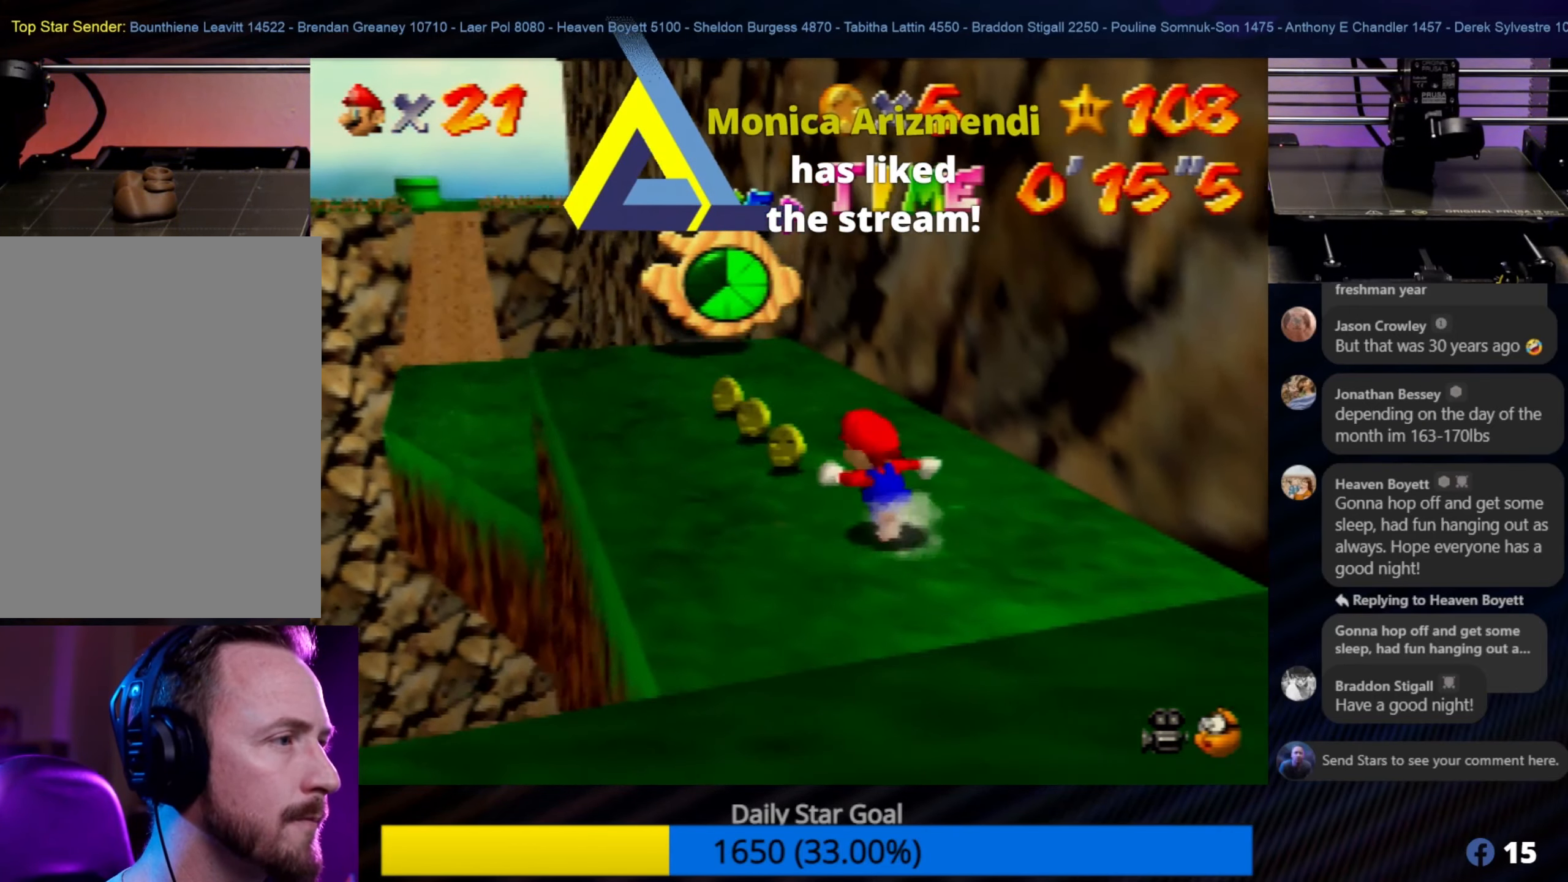
{"buttons": [], "left_stick": "up-left", "events": []}
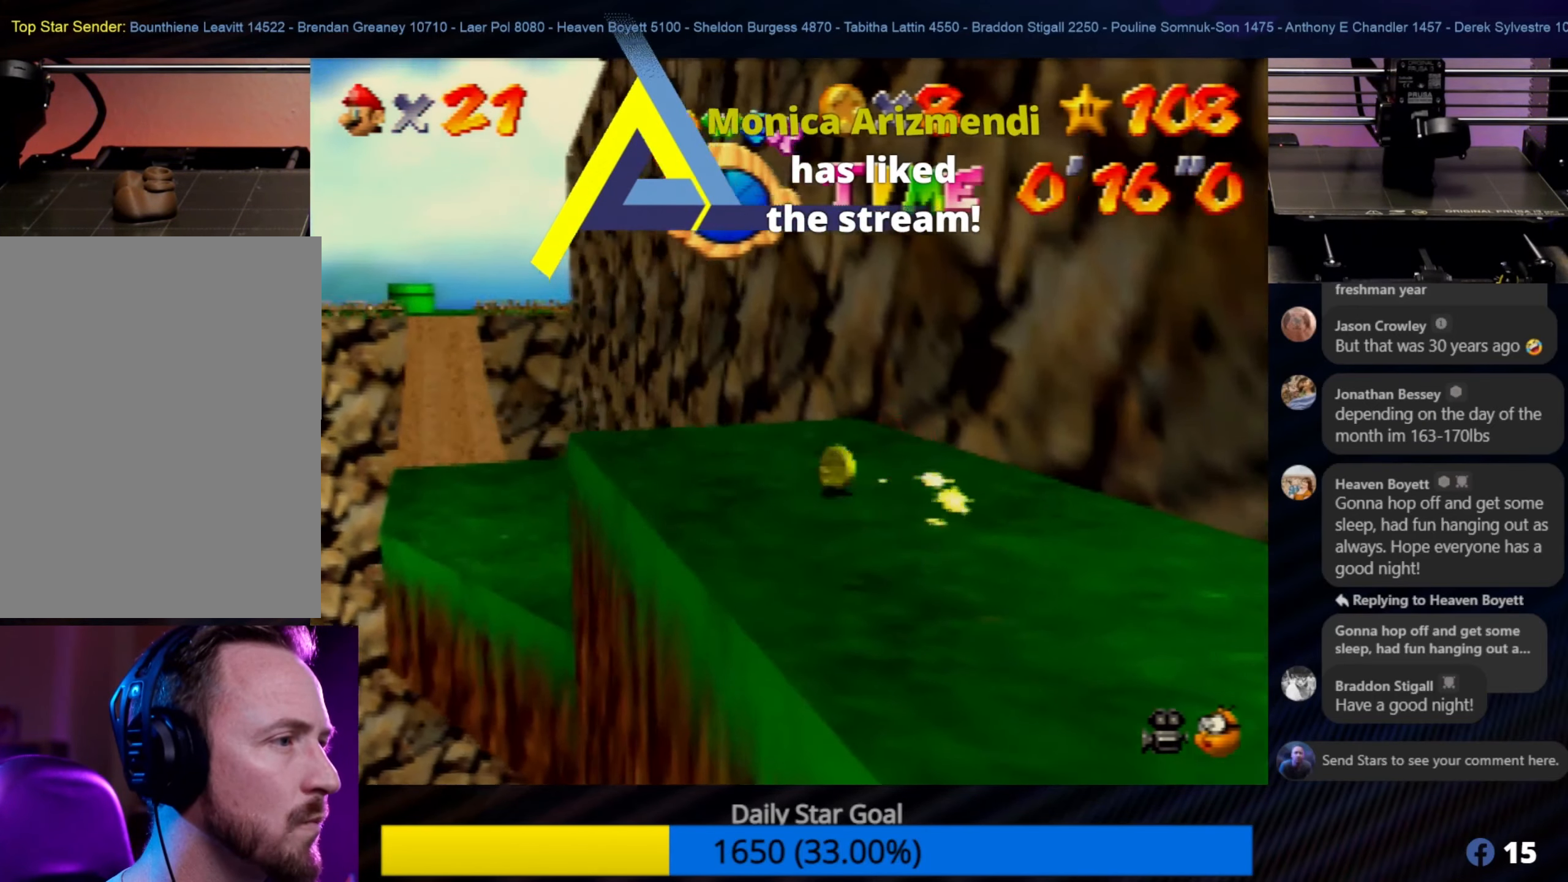
{"buttons": [], "left_stick": "up-left", "events": []}
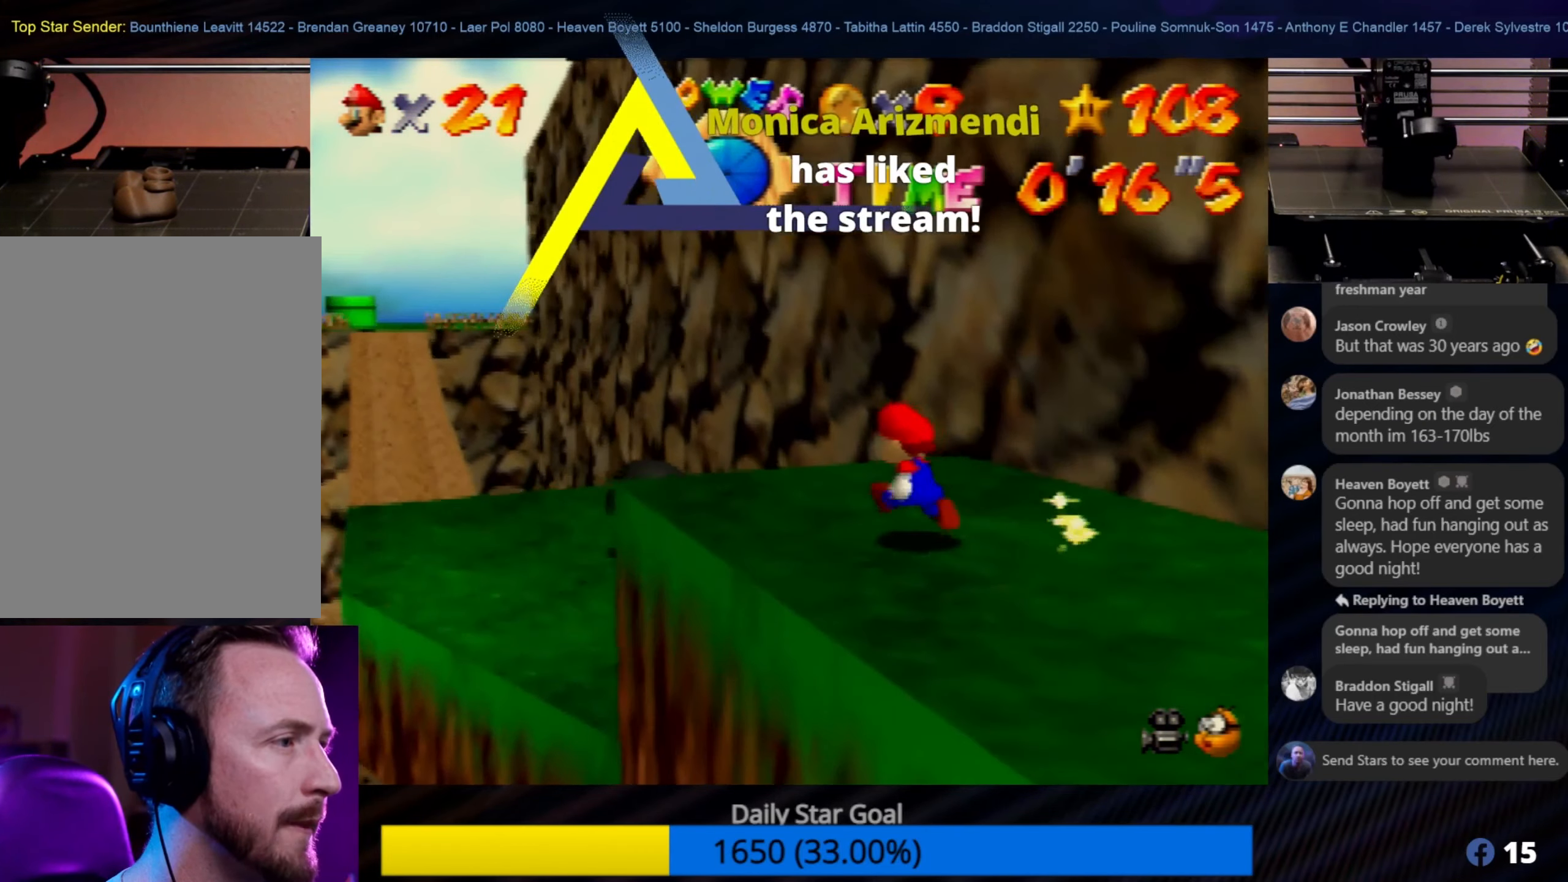
{"buttons": [], "left_stick": "up-left", "events": []}
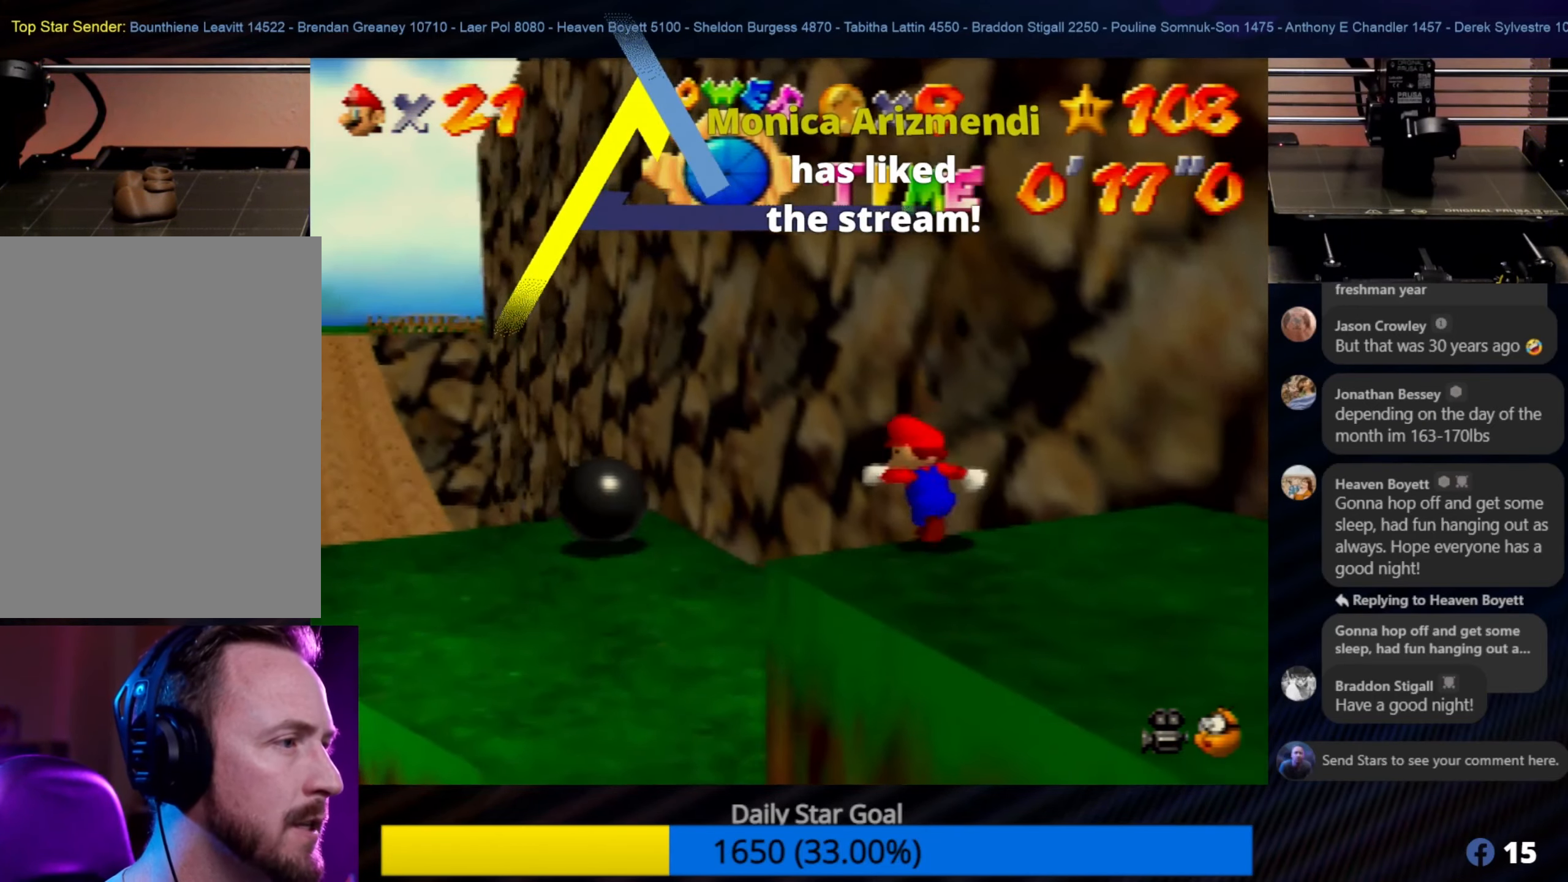
{"buttons": ["C_RIGHT"], "left_stick": "up-left", "events": [[450, "C_RIGHT", "down"]]}
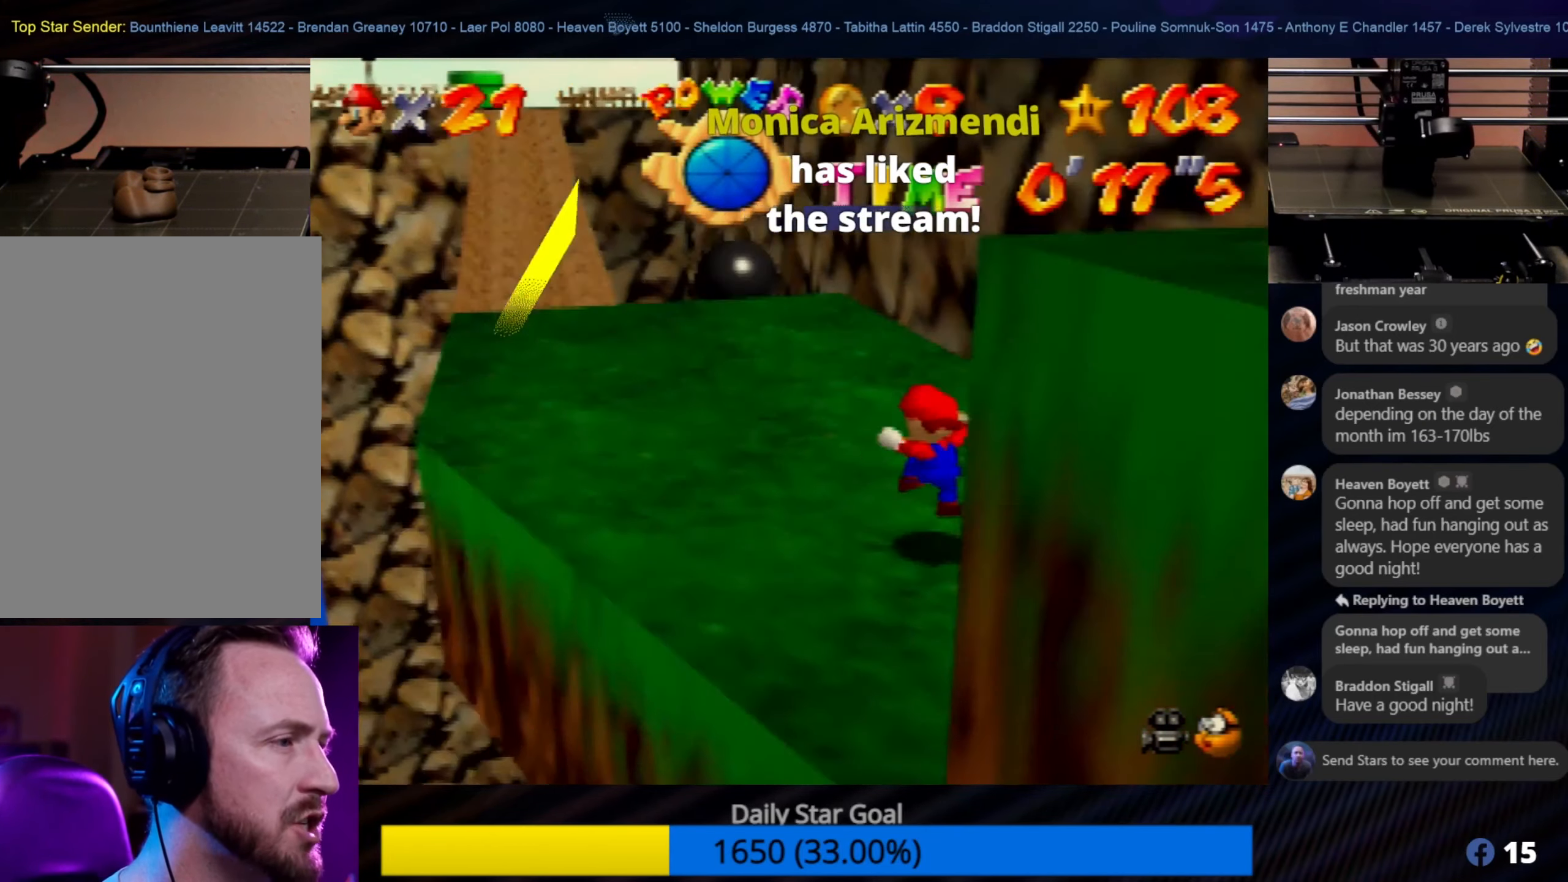
{"buttons": [], "left_stick": "up-left", "events": [[50, "C_RIGHT", "up"]]}
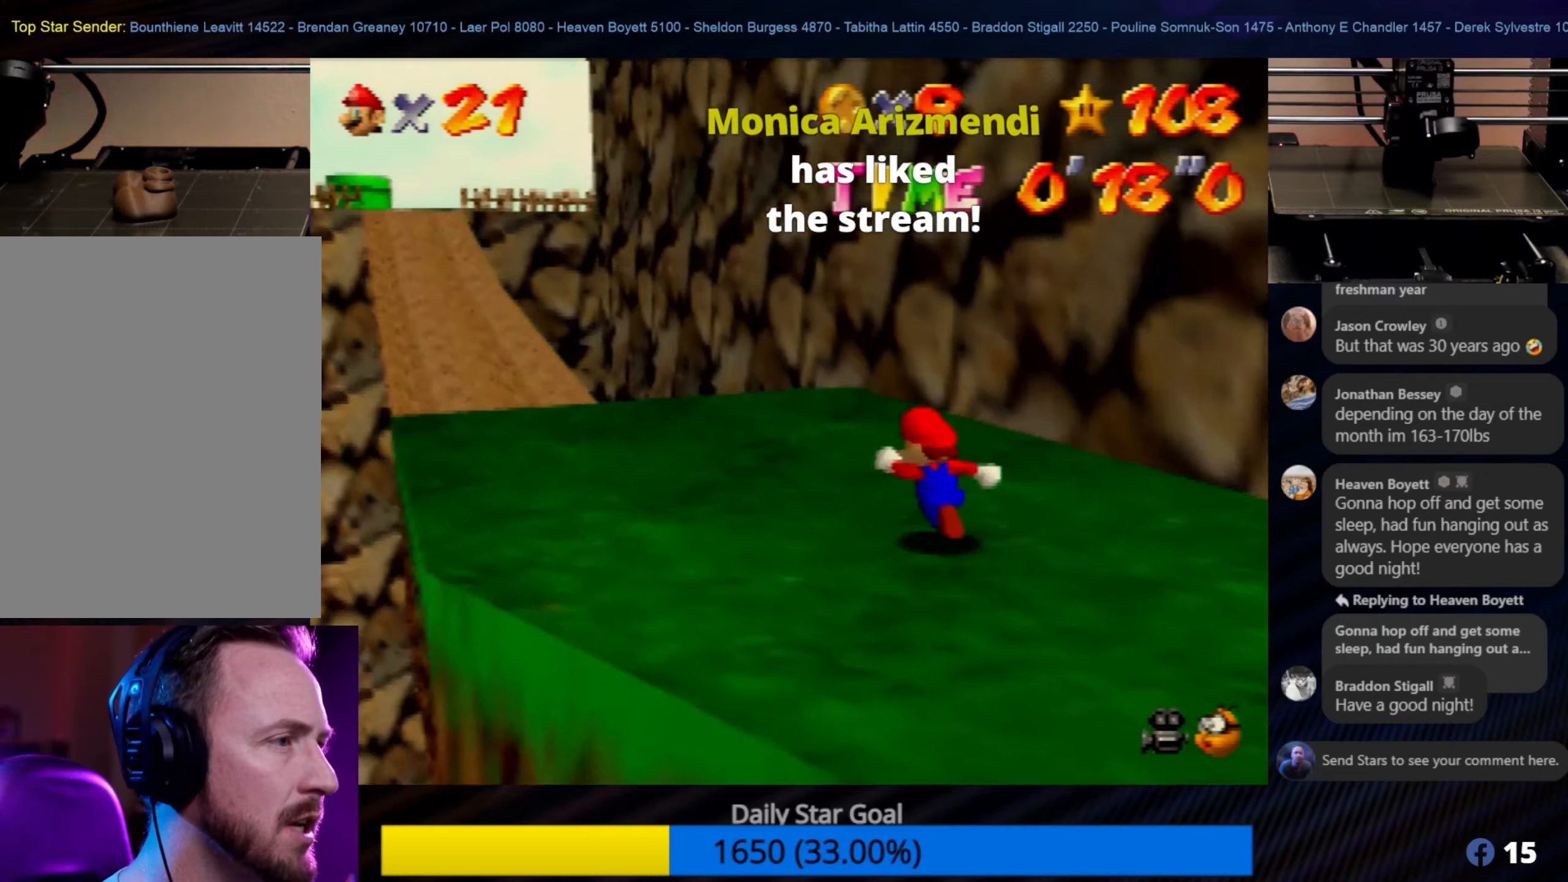
{"buttons": [], "left_stick": "up-left", "events": [[67, "left_stick", "left"], [483, "left_stick", "up-left"]]}
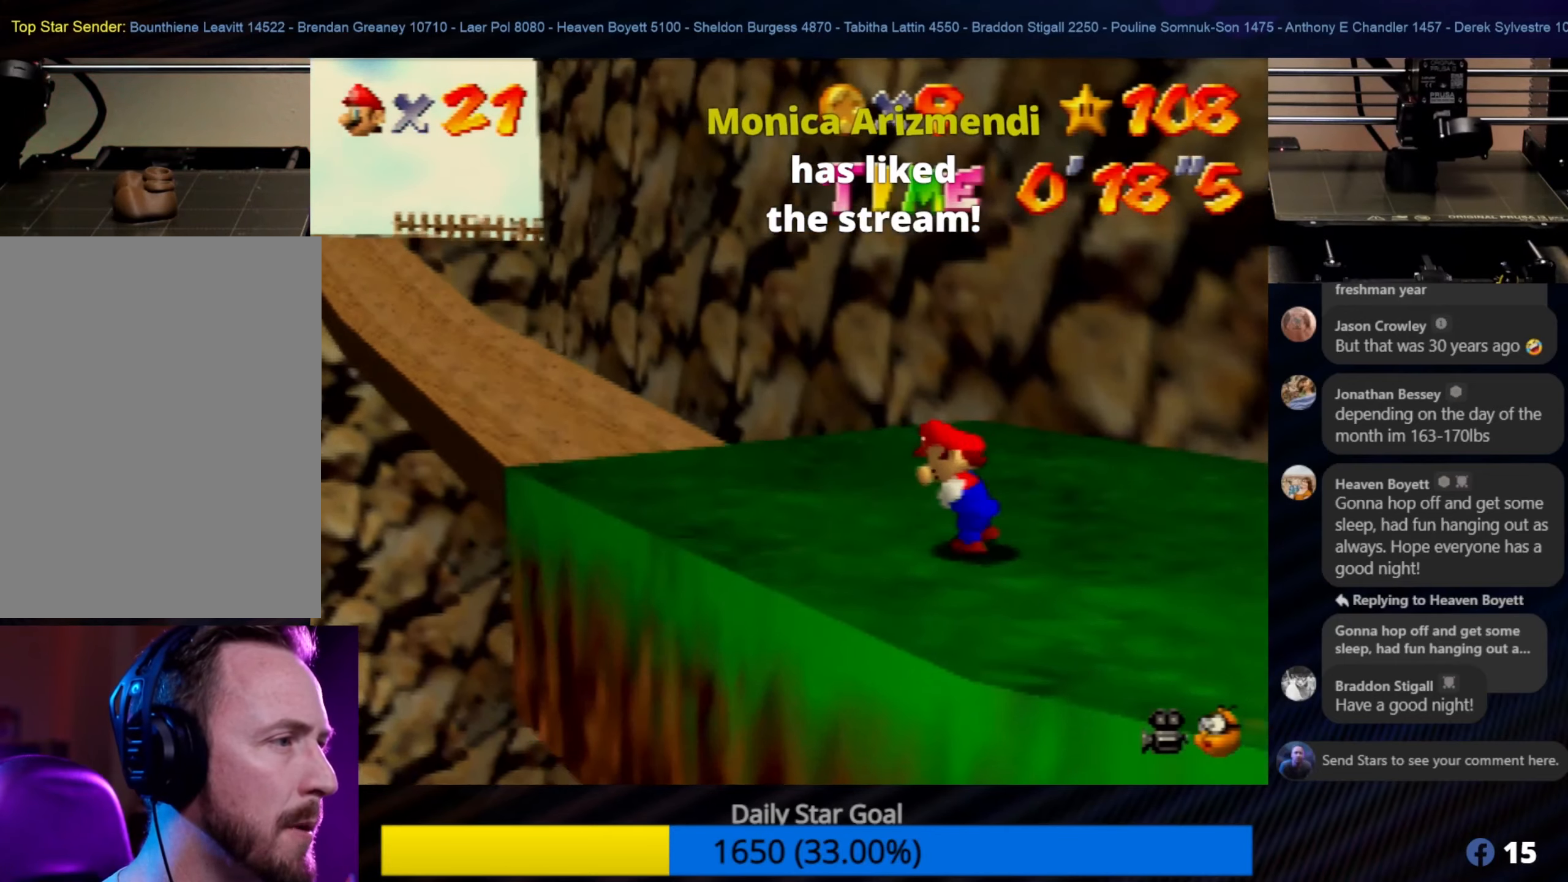
{"buttons": [], "left_stick": "up-left", "events": []}
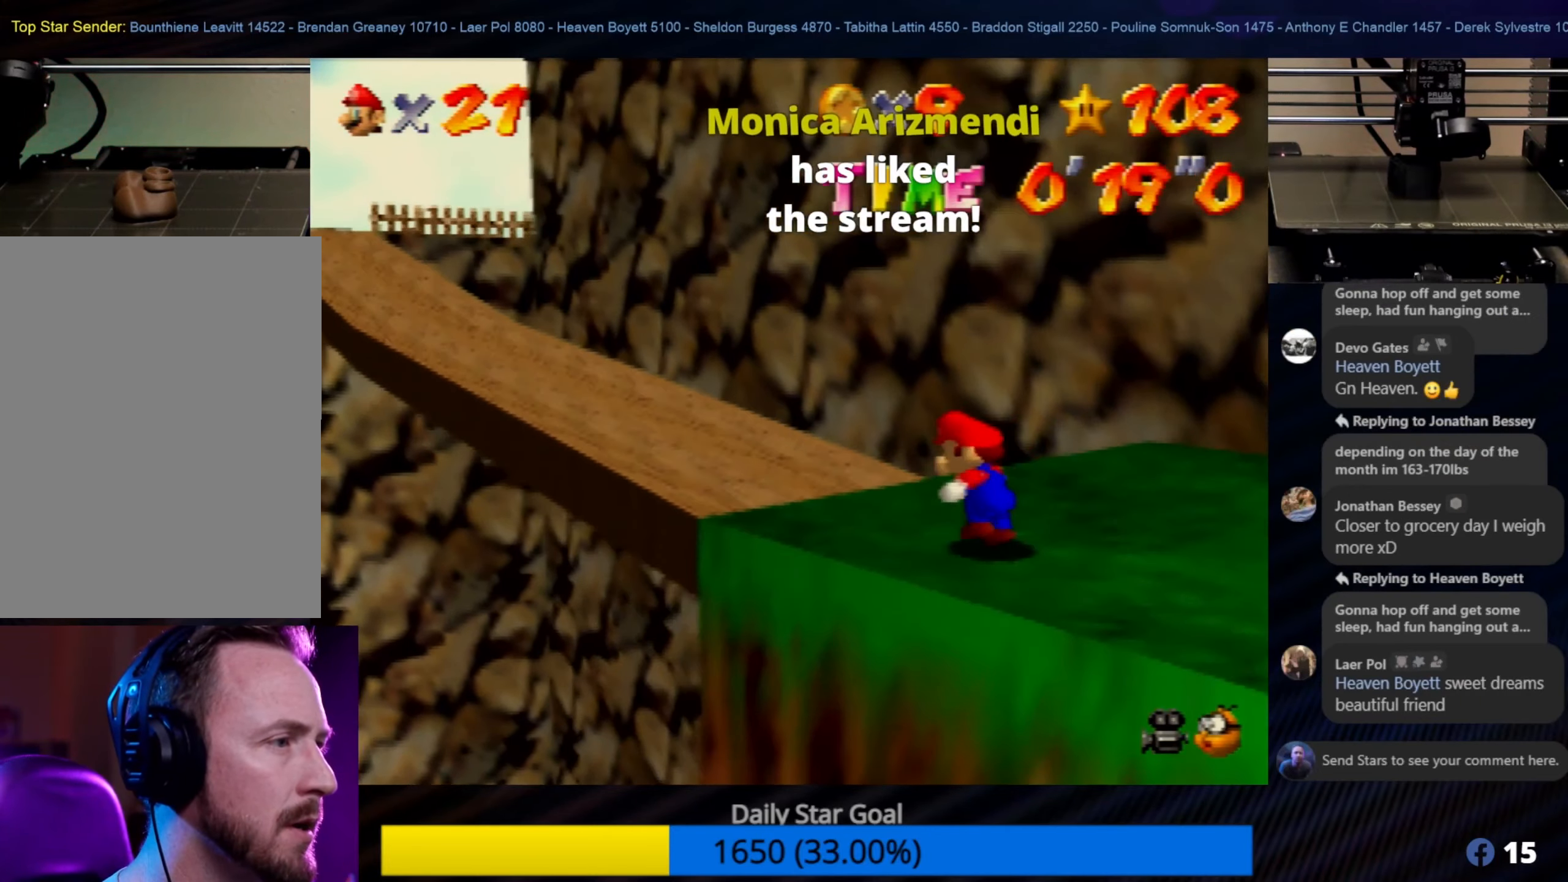
{"buttons": [], "left_stick": "up-left", "events": []}
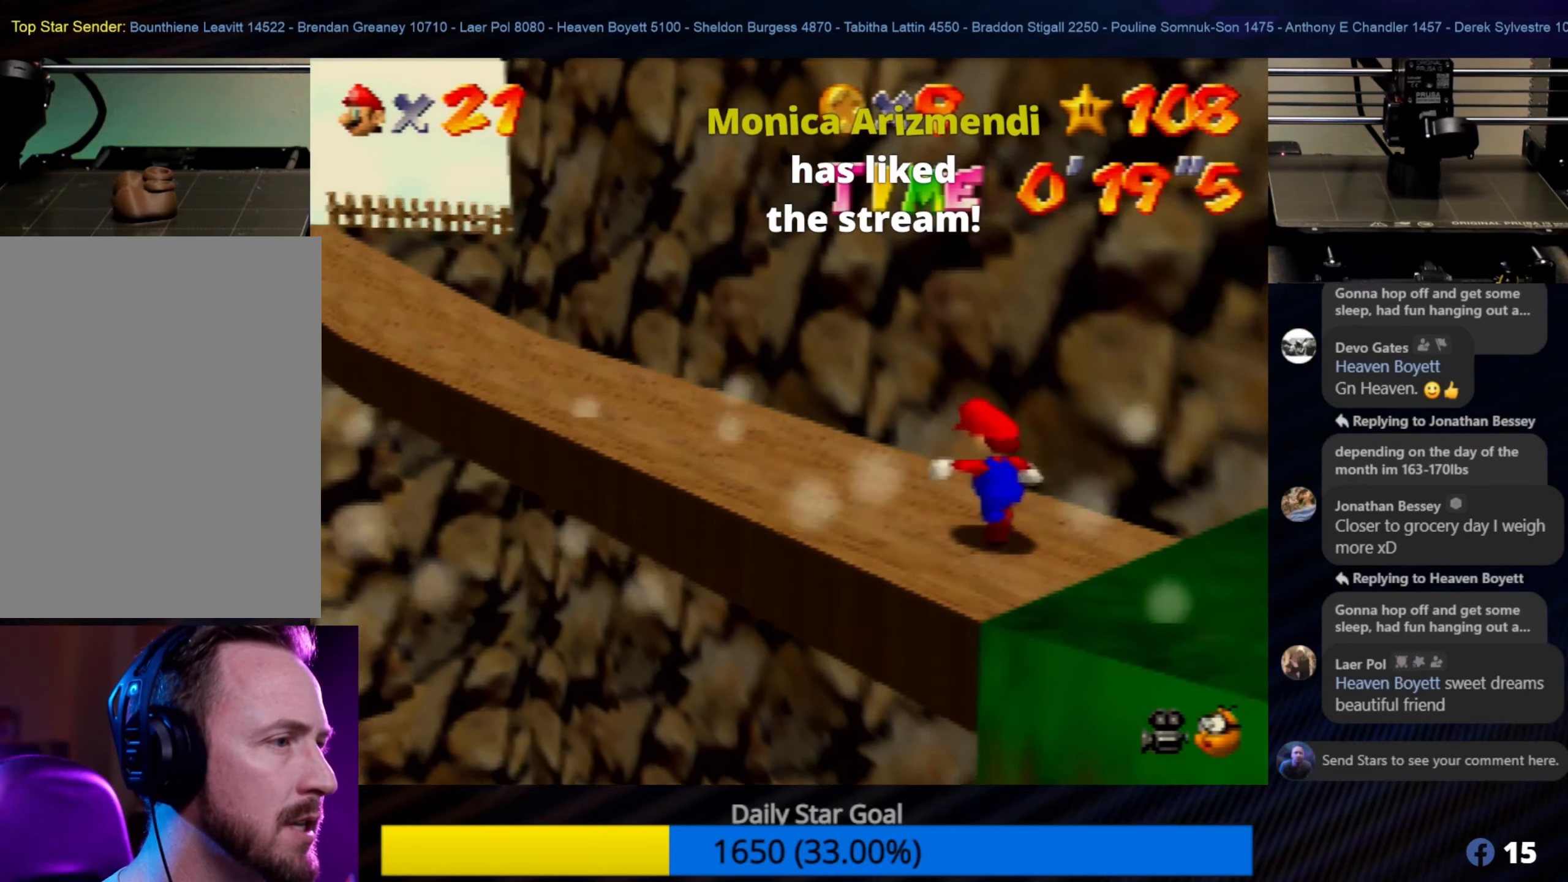
{"buttons": [], "left_stick": "left", "events": [[333, "left_stick", "left"]]}
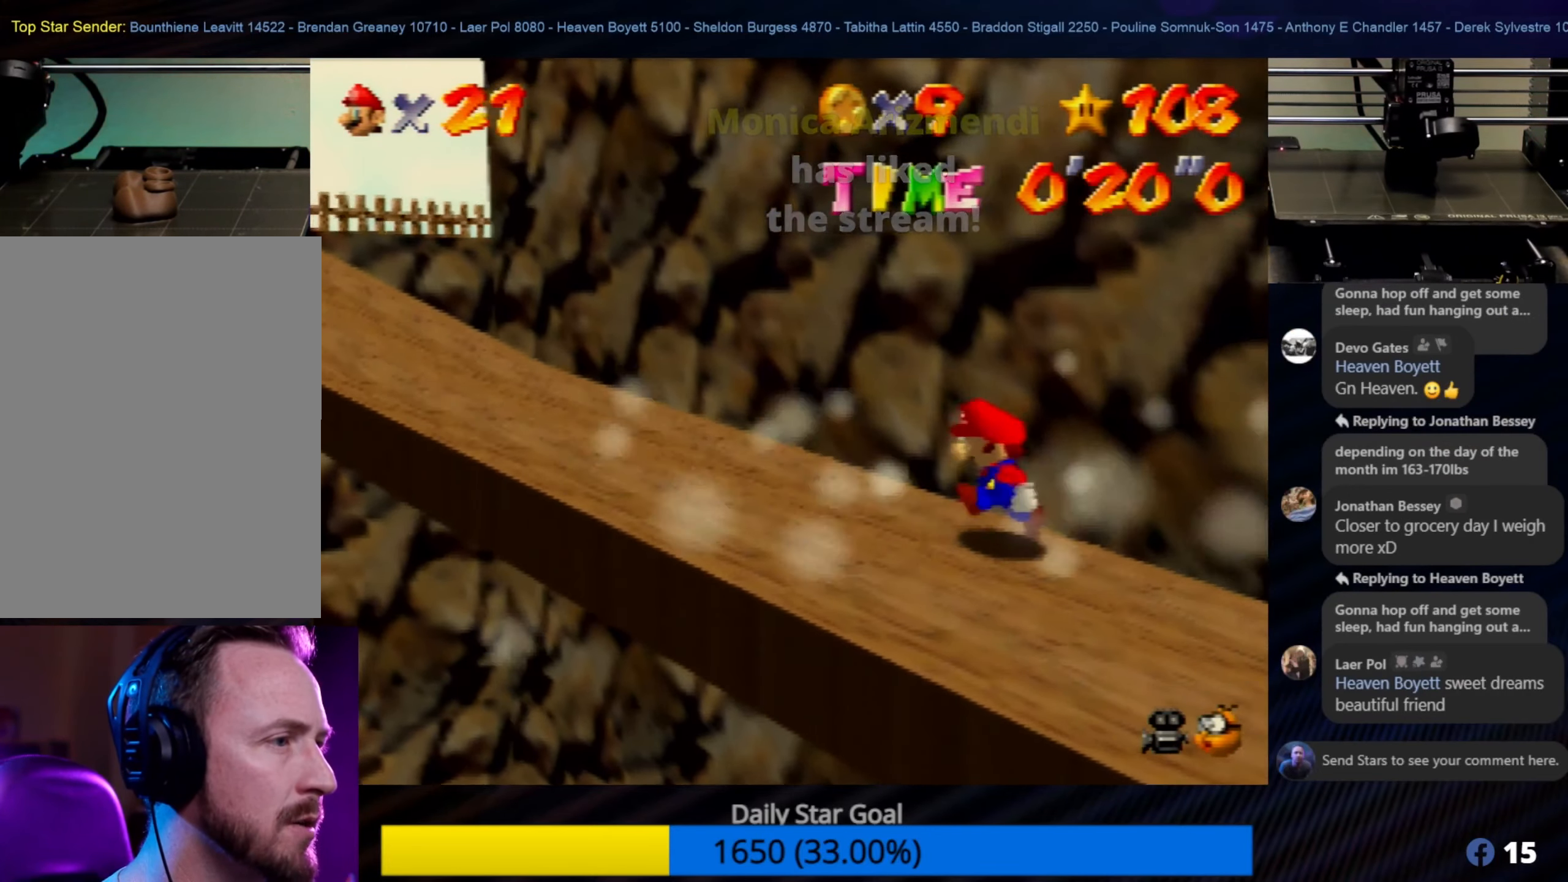
{"buttons": [], "left_stick": "left", "events": []}
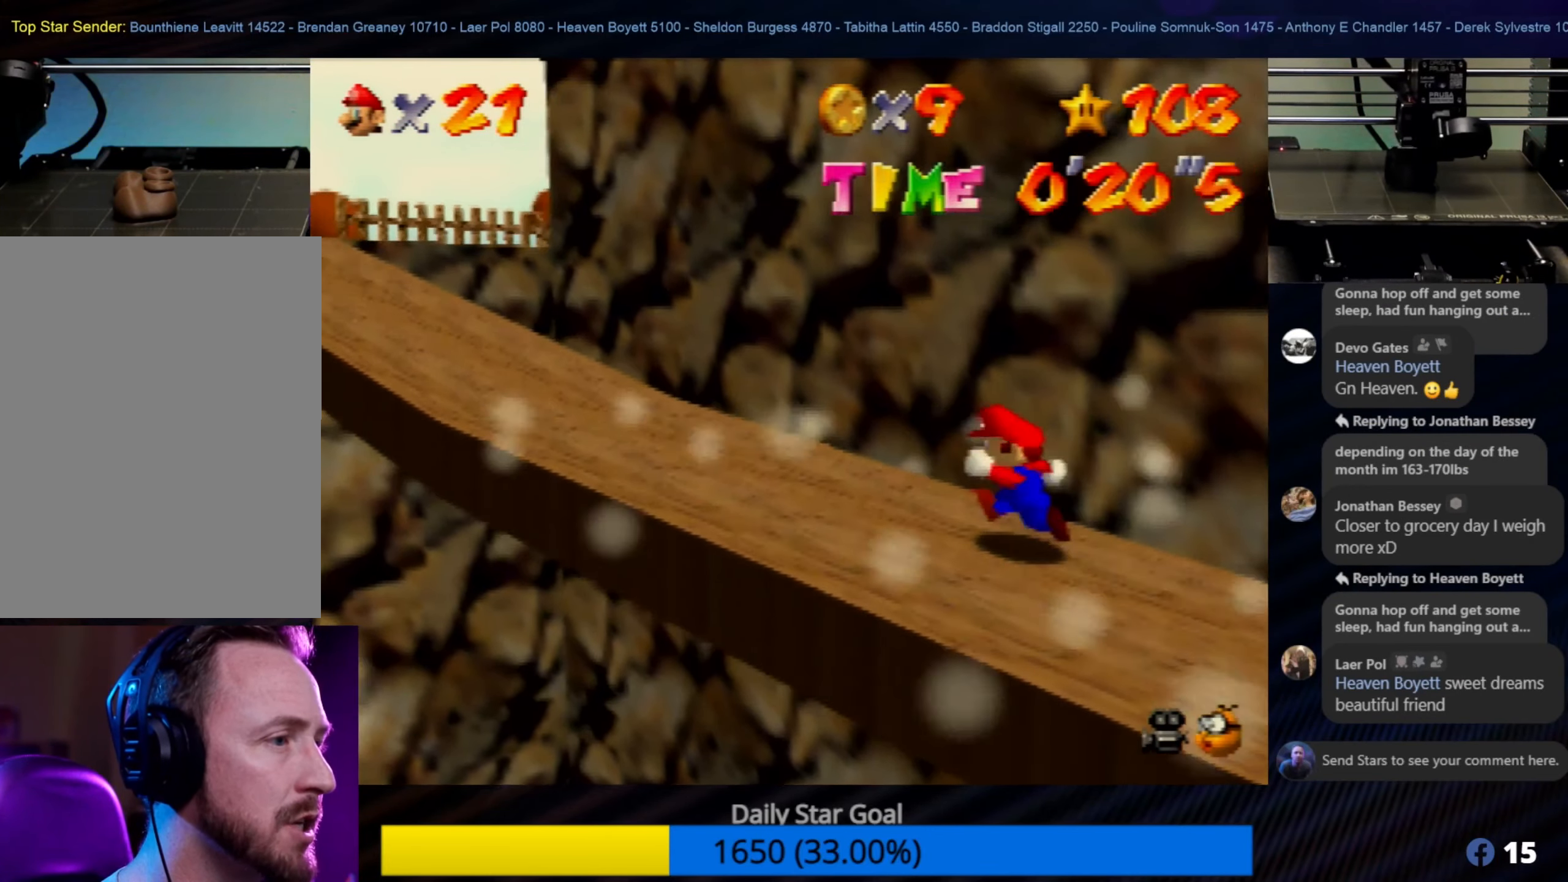
{"buttons": [], "left_stick": "left", "events": []}
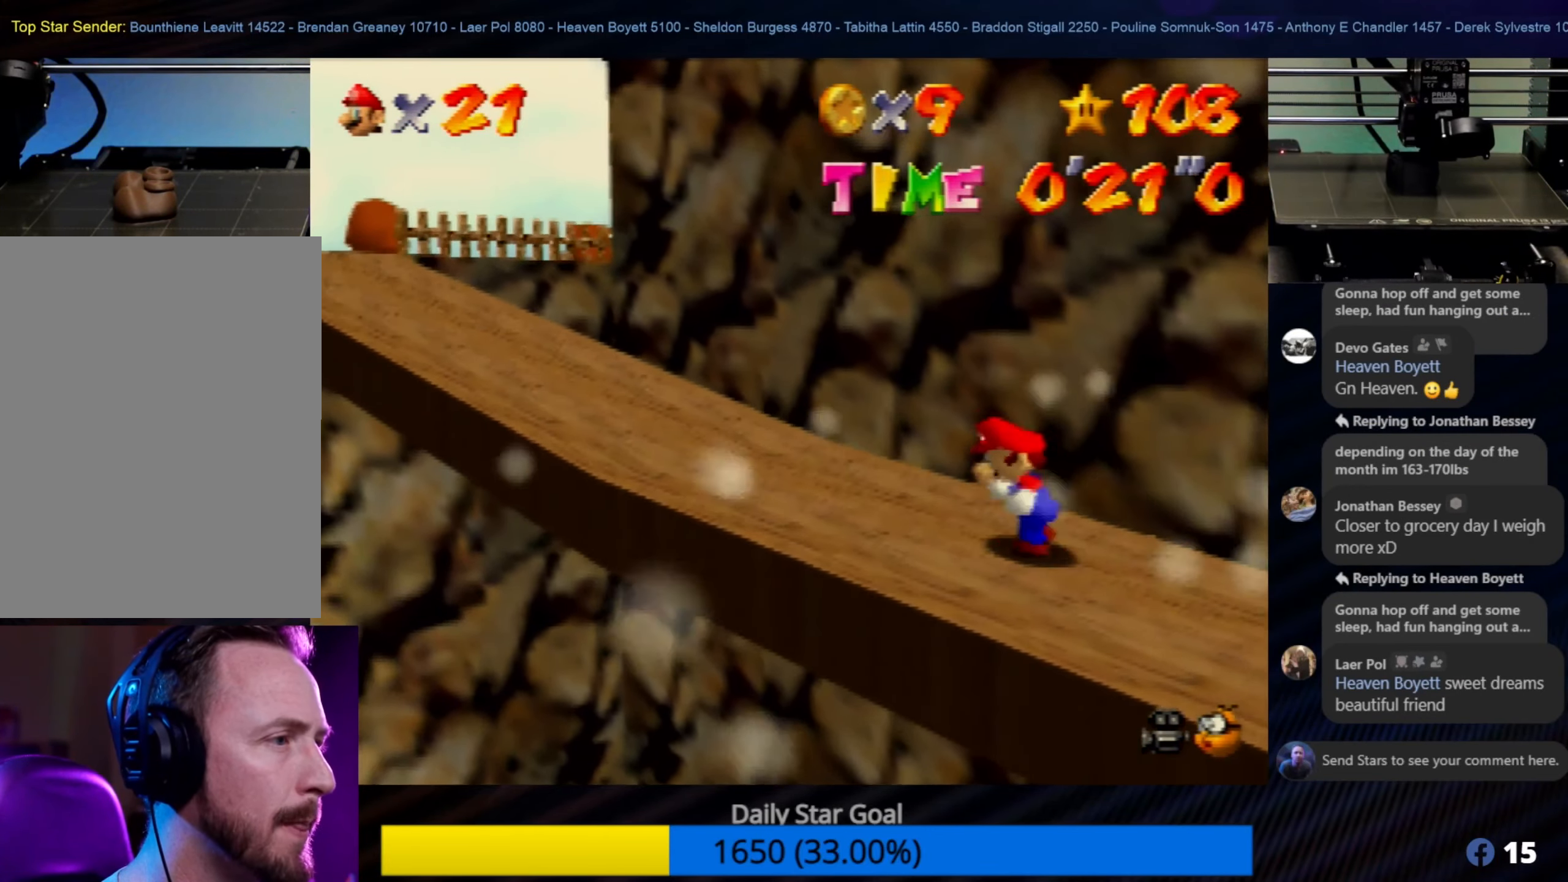
{"buttons": [], "left_stick": "left", "events": []}
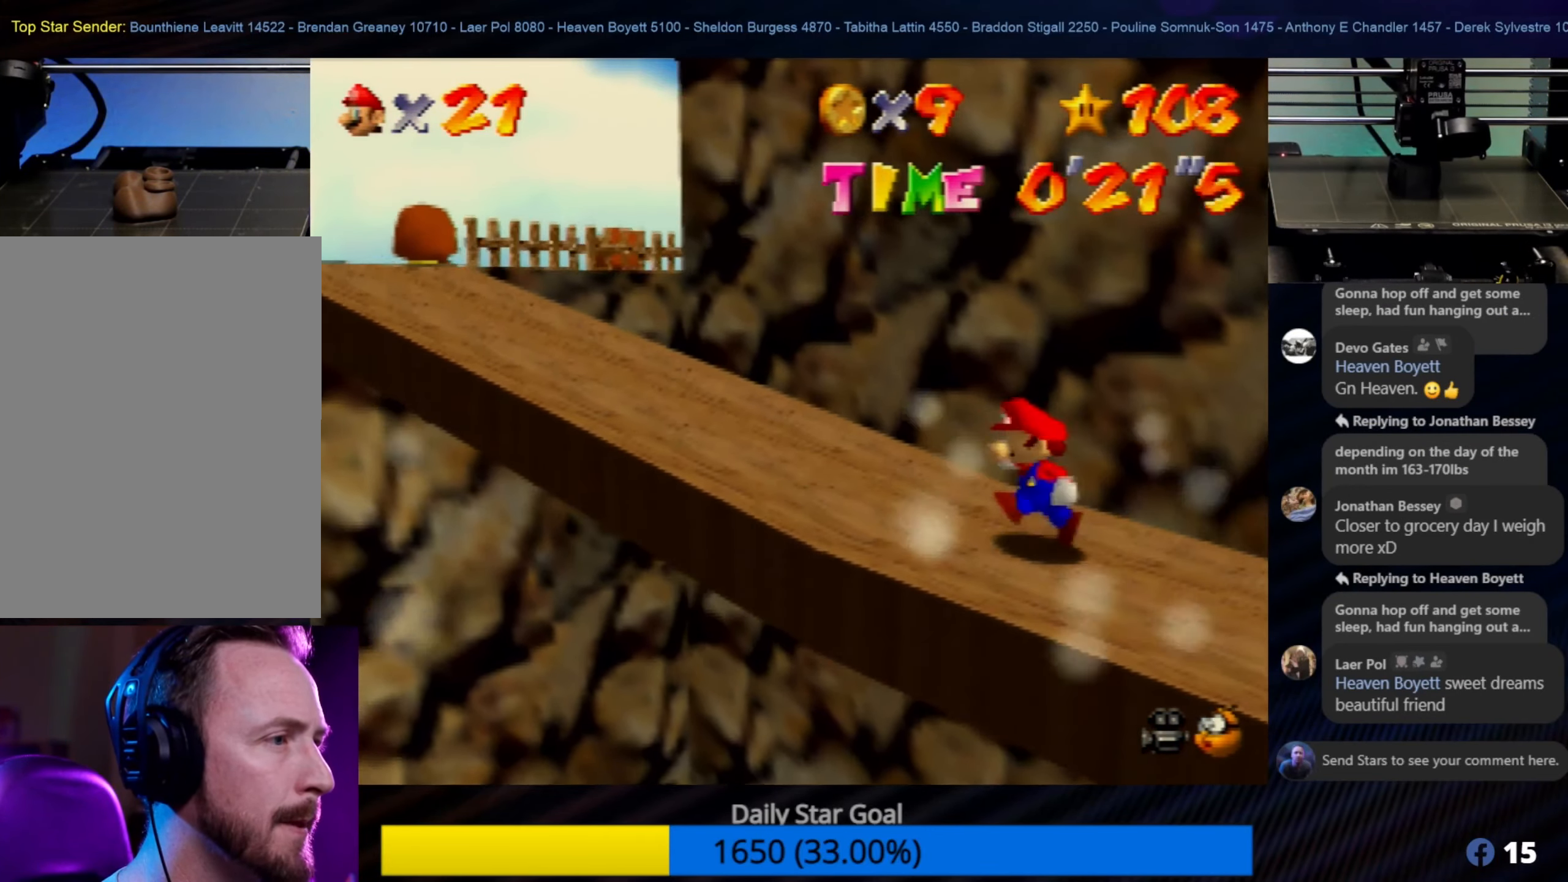
{"buttons": [], "left_stick": "left", "events": []}
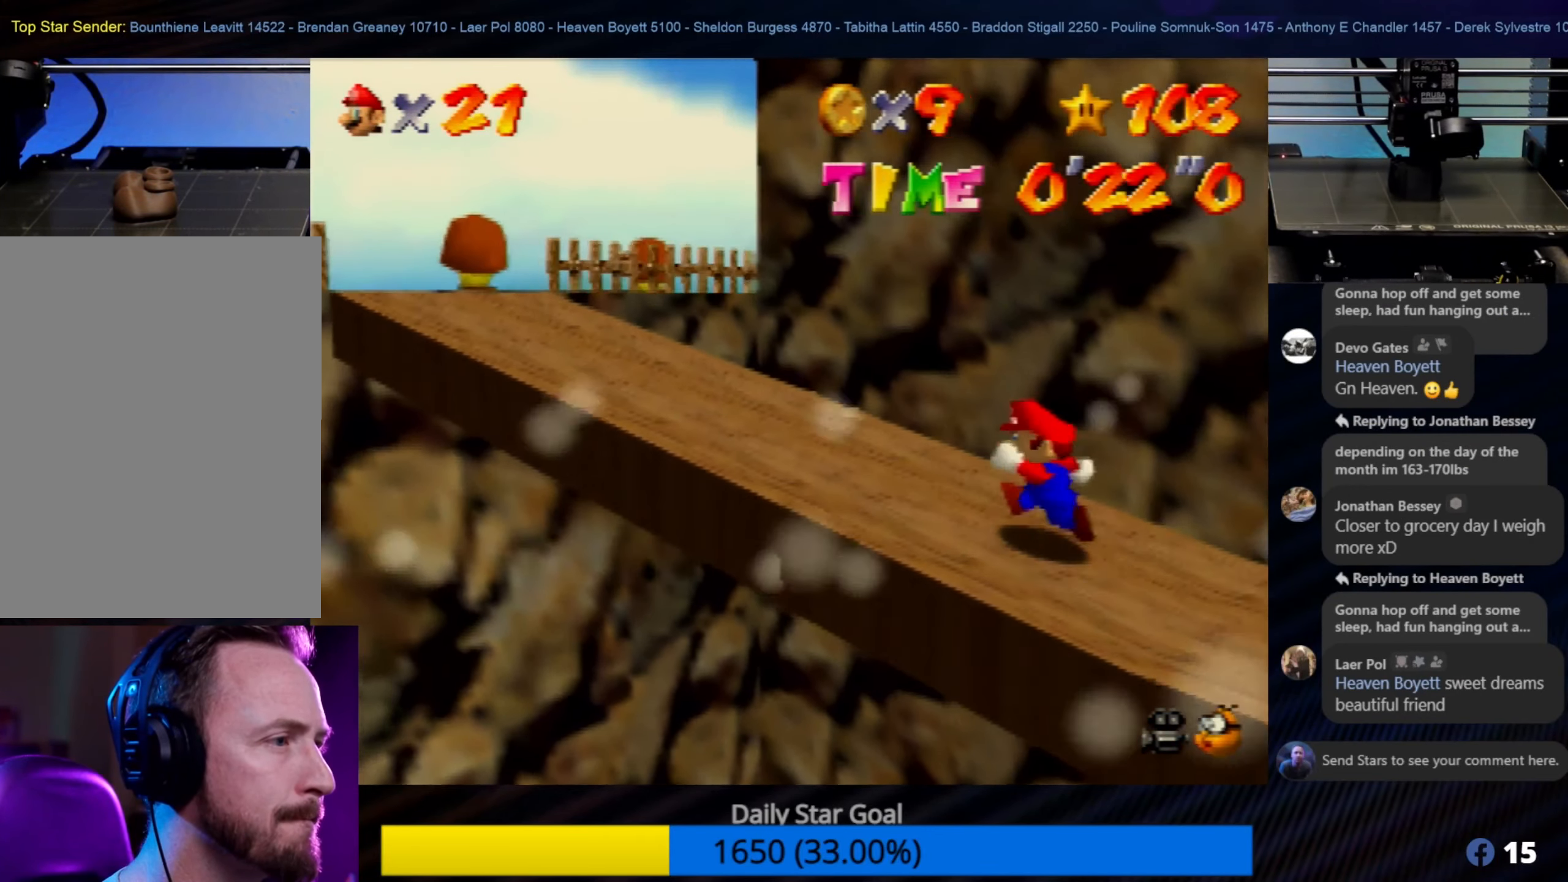
{"buttons": [], "left_stick": "left", "events": []}
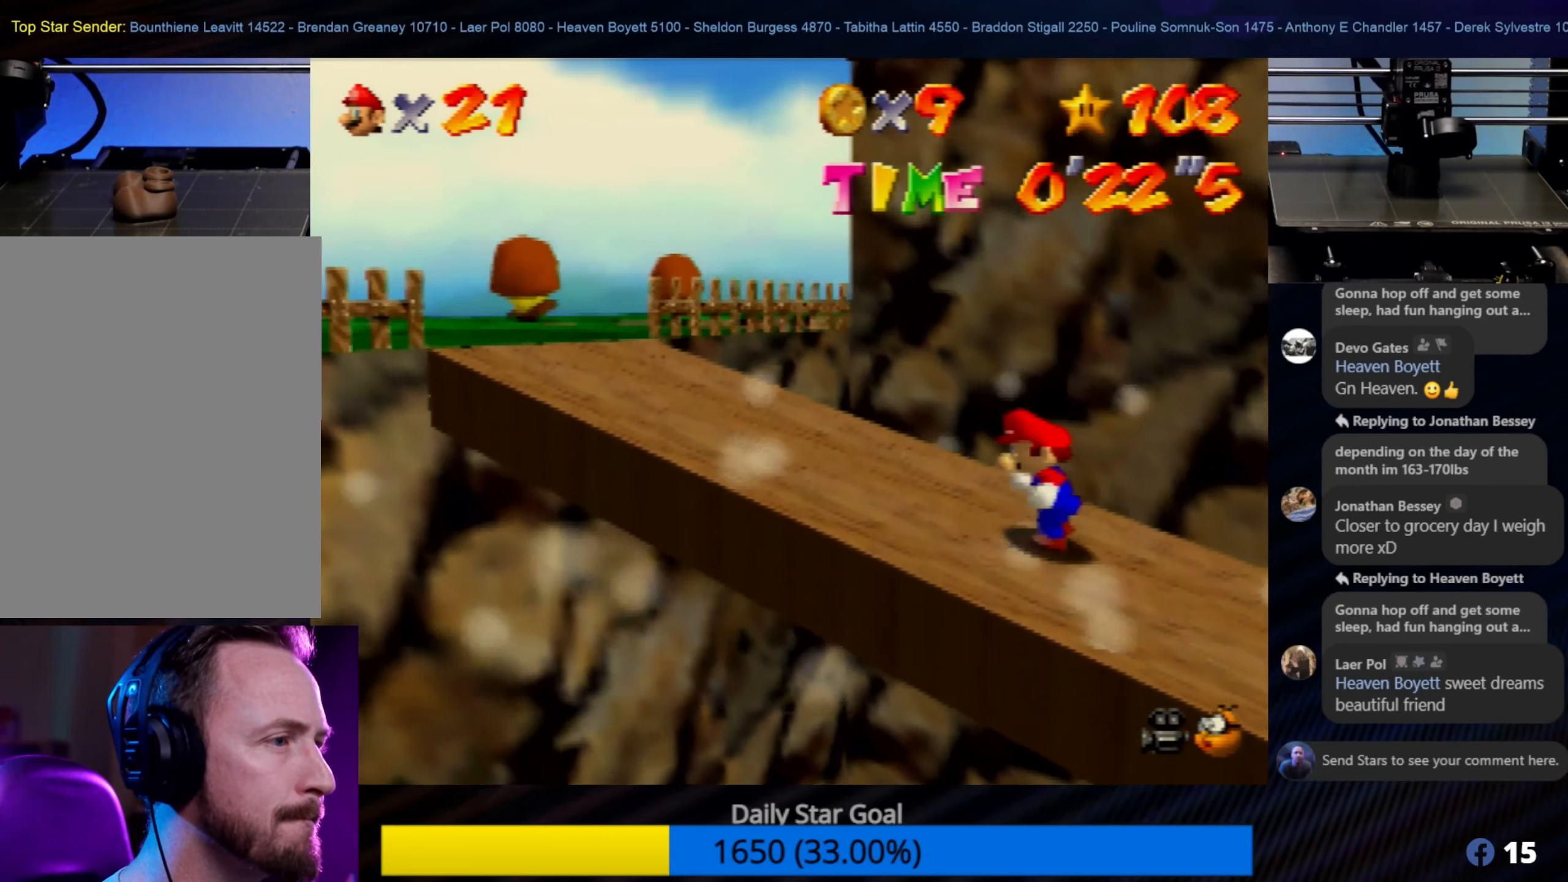
{"buttons": [], "left_stick": "left", "events": []}
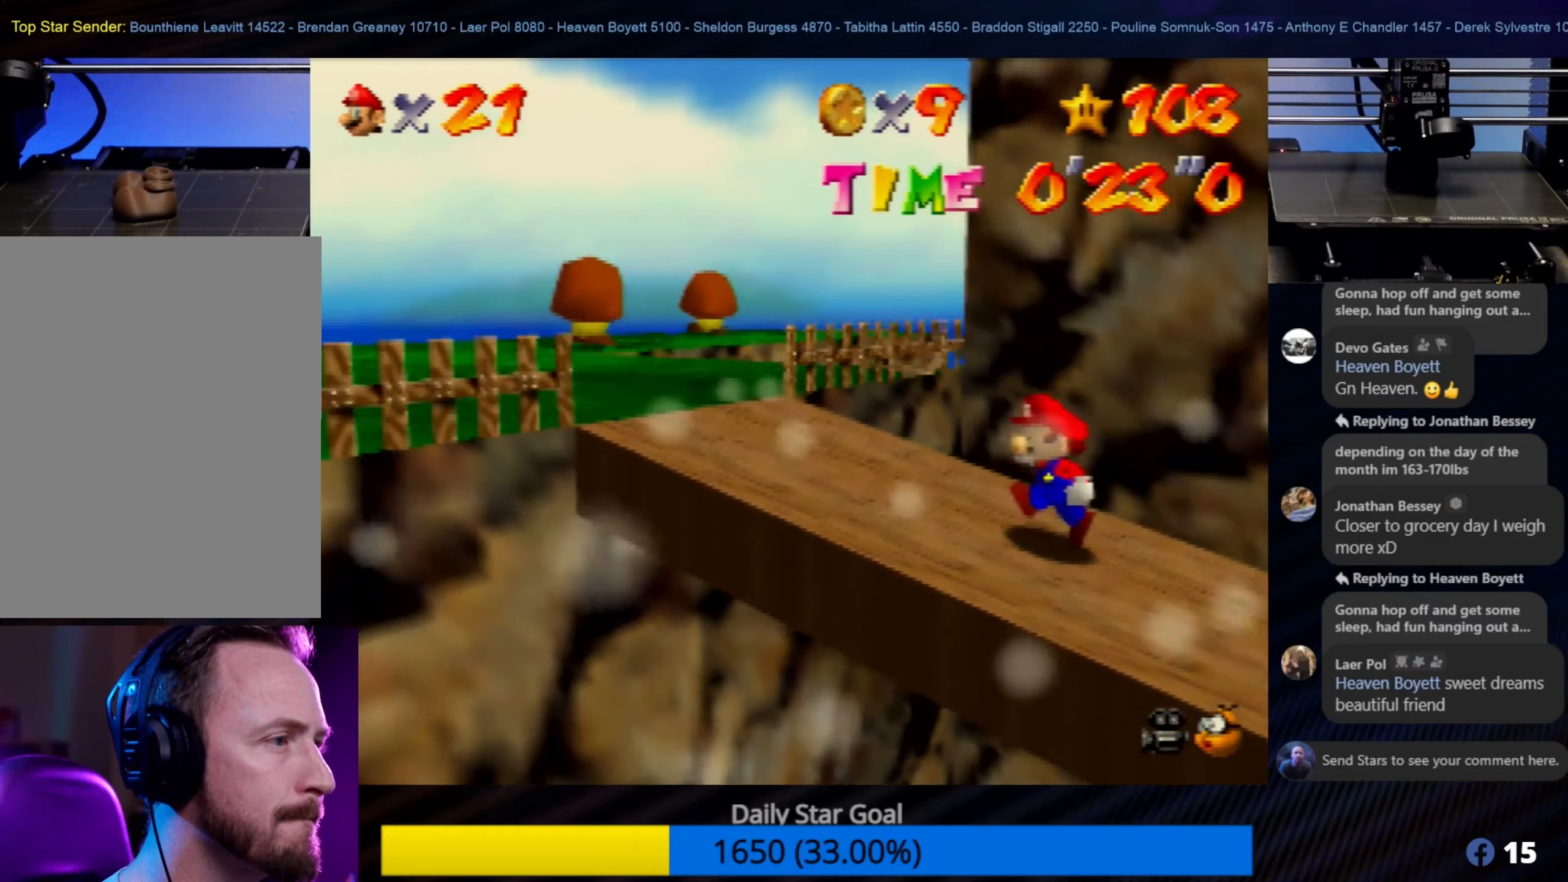
{"buttons": ["A"], "left_stick": "left", "events": [[117, "A", "down"]]}
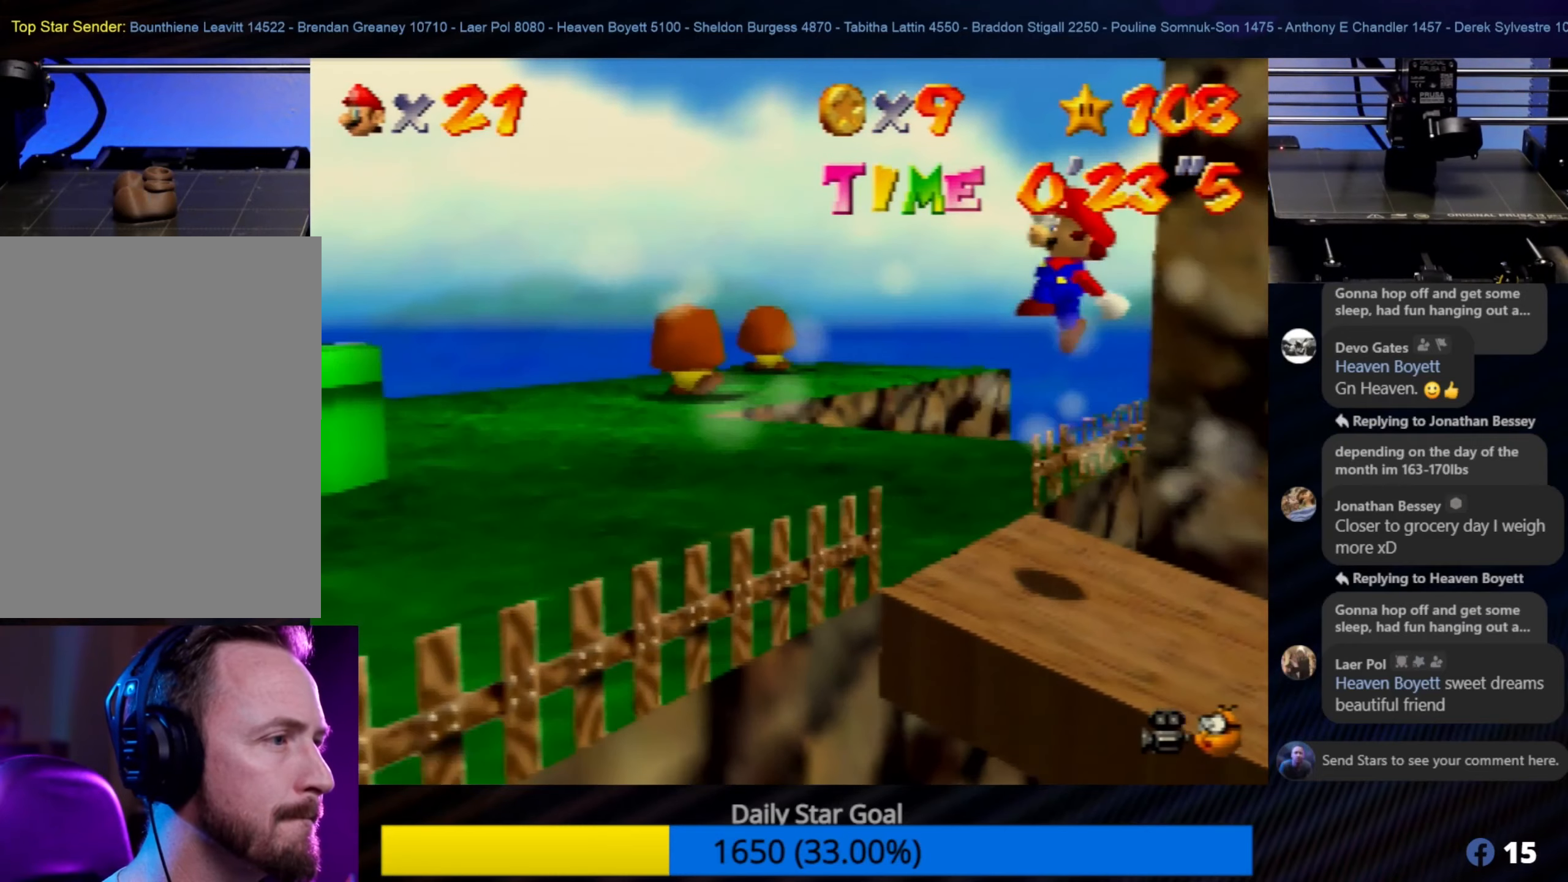
{"buttons": [], "left_stick": "left", "events": [[50, "A", "up"], [50, "left_stick", "up-left"], [350, "left_stick", "left"]]}
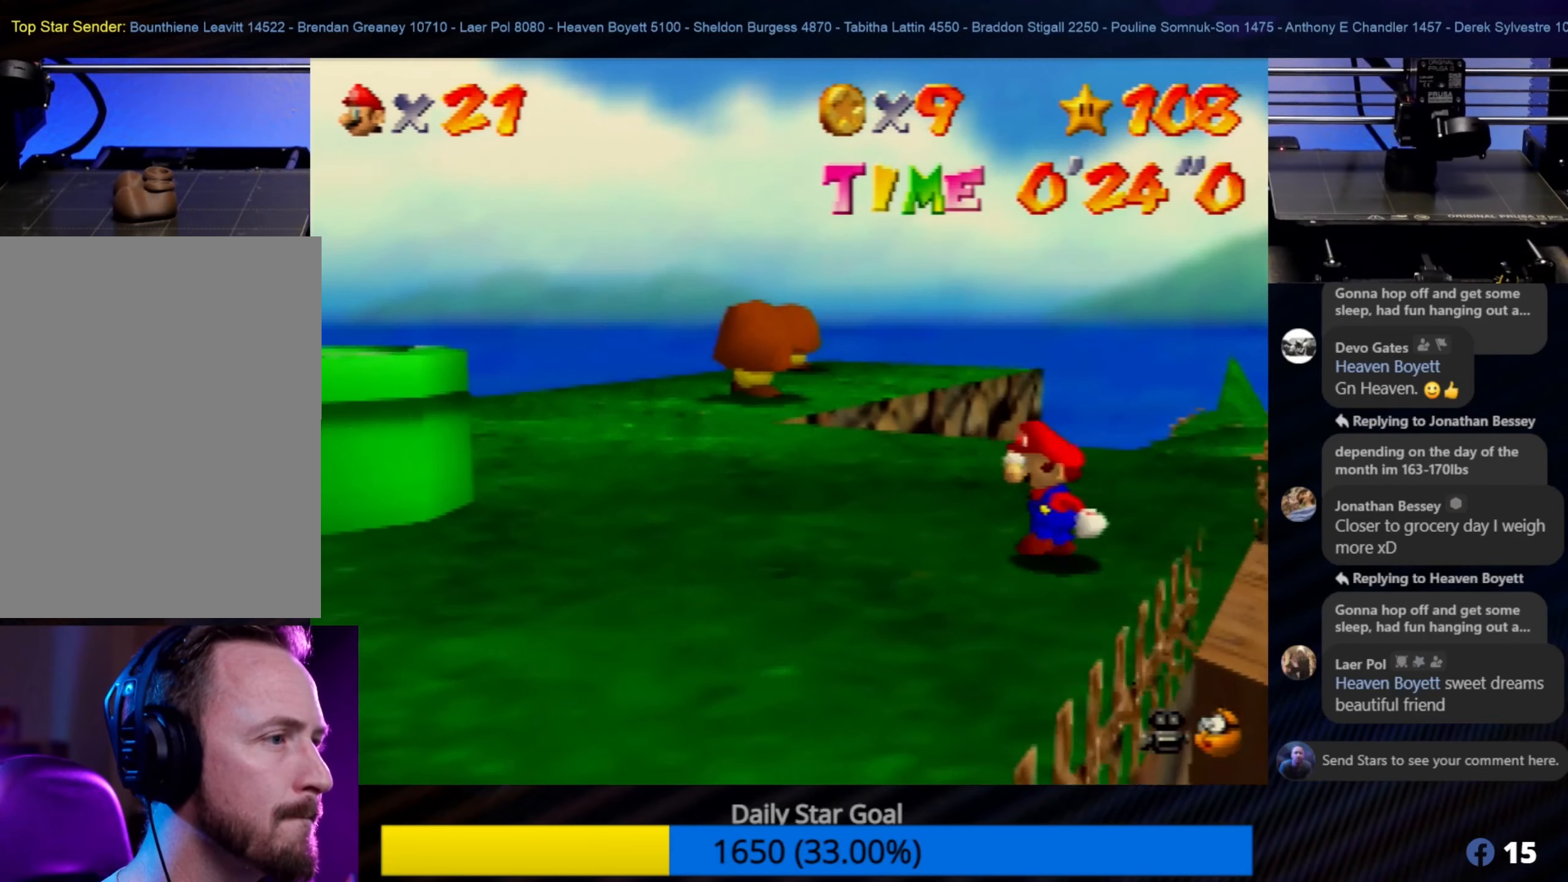
{"buttons": [], "left_stick": "left", "events": [[150, "left_stick", "up-left"], [500, "left_stick", "left"]]}
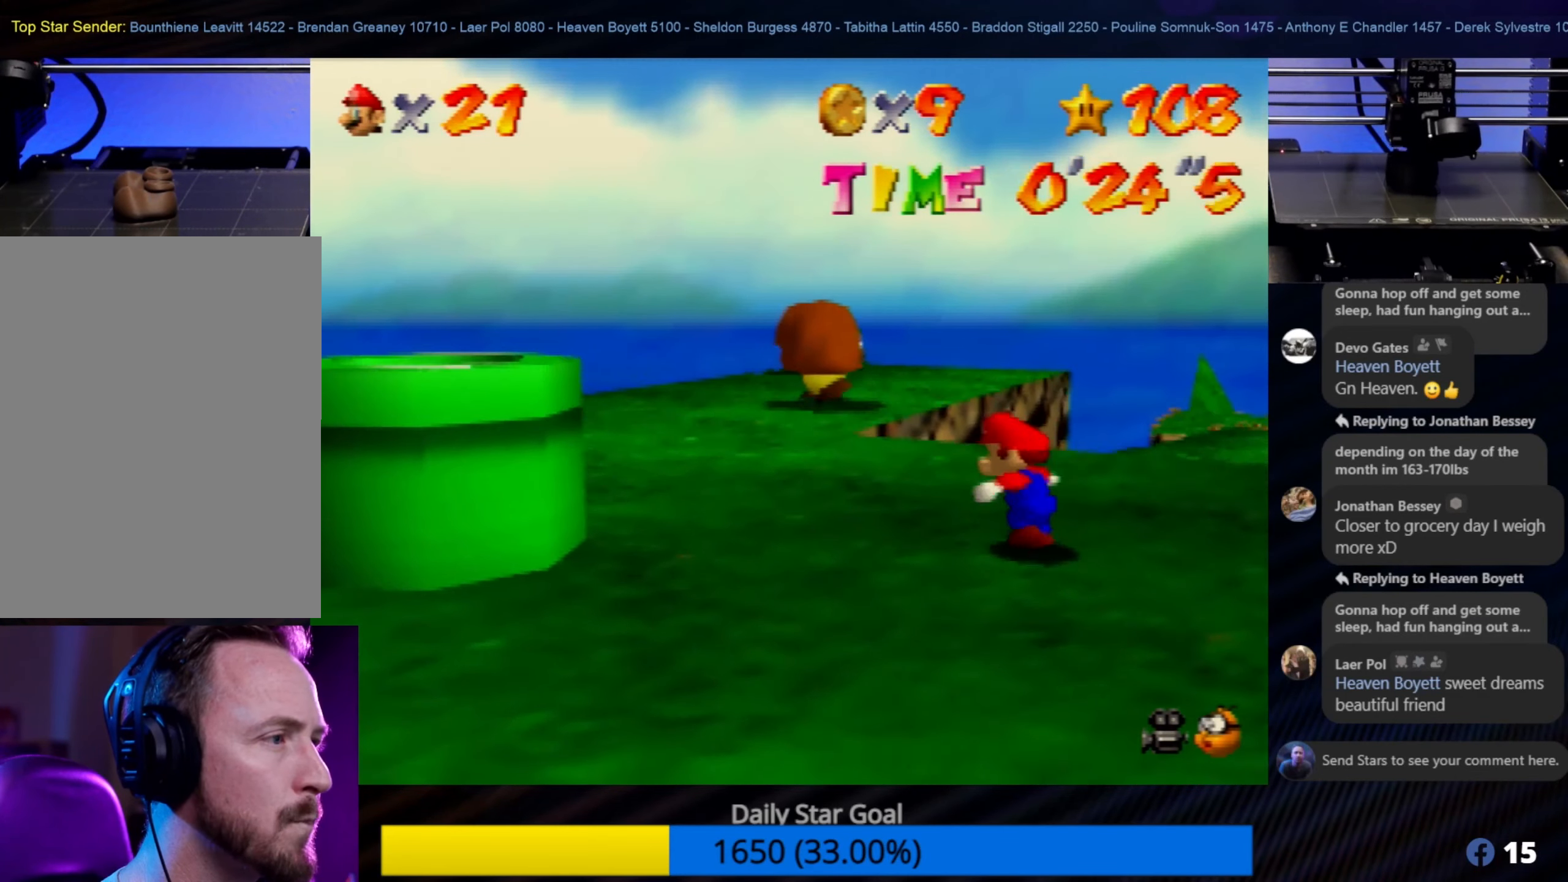
{"buttons": [], "left_stick": "center", "events": [[134, "left_stick", "up-left"], [234, "C_LEFT", "down"], [367, "C_LEFT", "up"], [367, "left_stick", "center"]]}
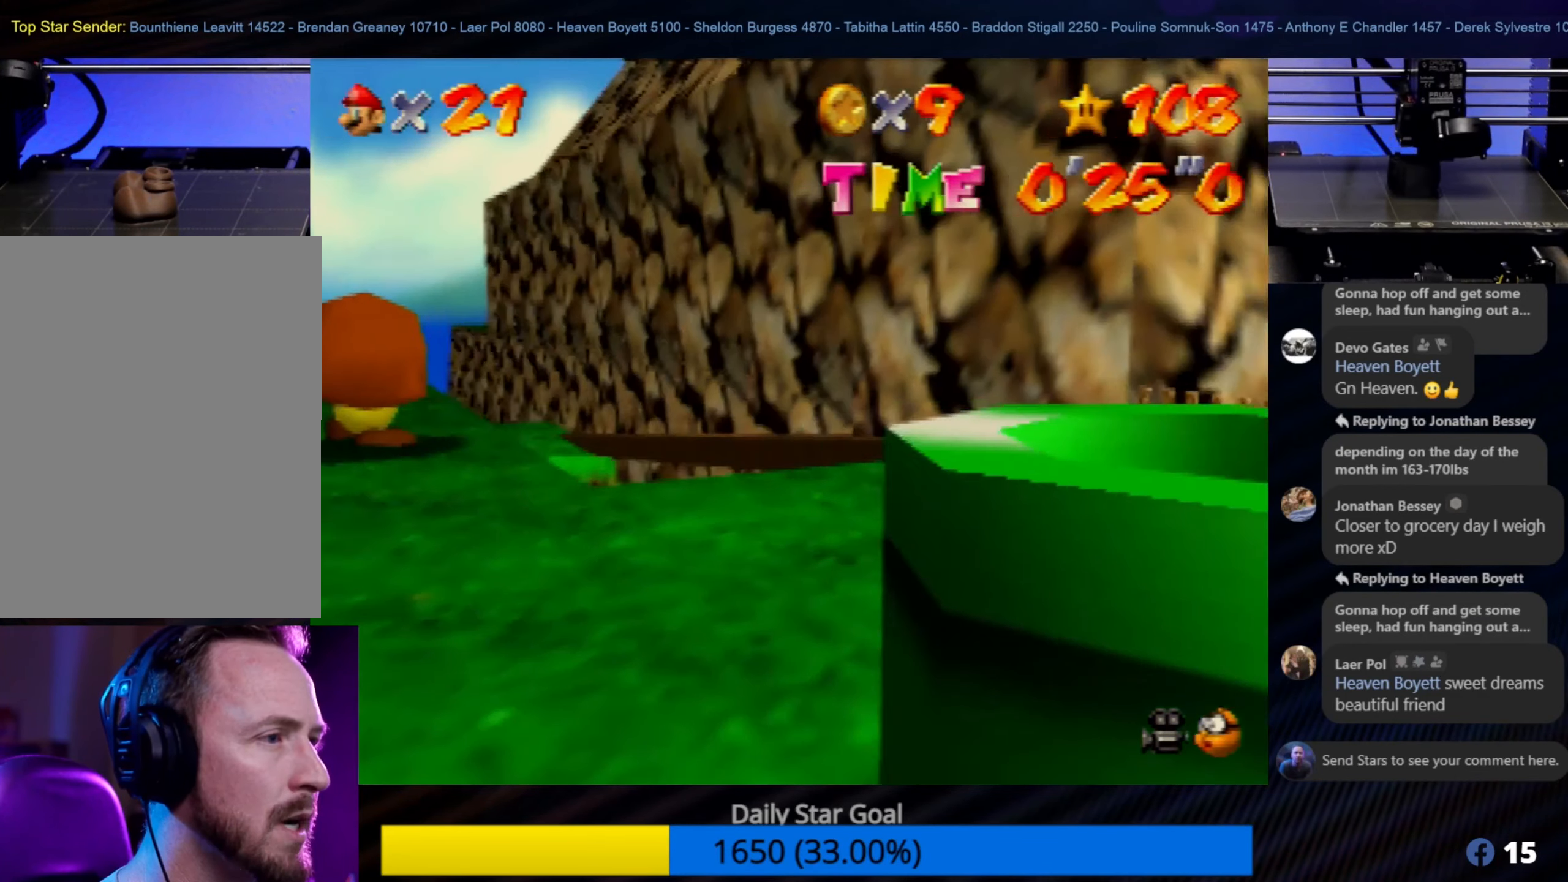
{"buttons": [], "left_stick": "down-left", "events": [[200, "left_stick", "down-left"]]}
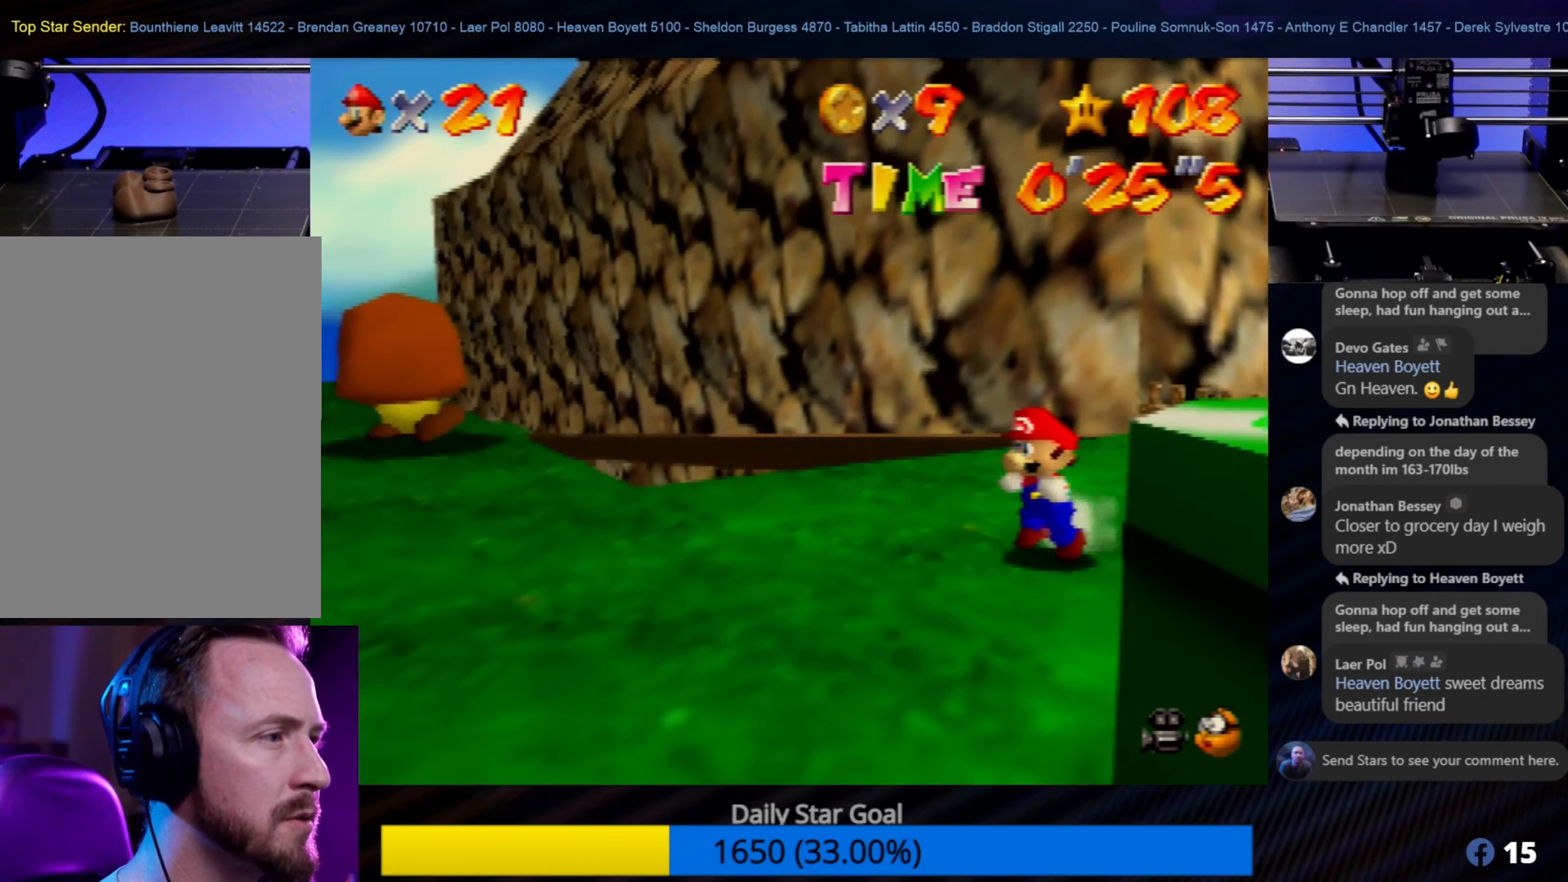
{"buttons": [], "left_stick": "left", "events": [[400, "C_RIGHT", "down"], [434, "left_stick", "left"], [467, "C_RIGHT", "up"]]}
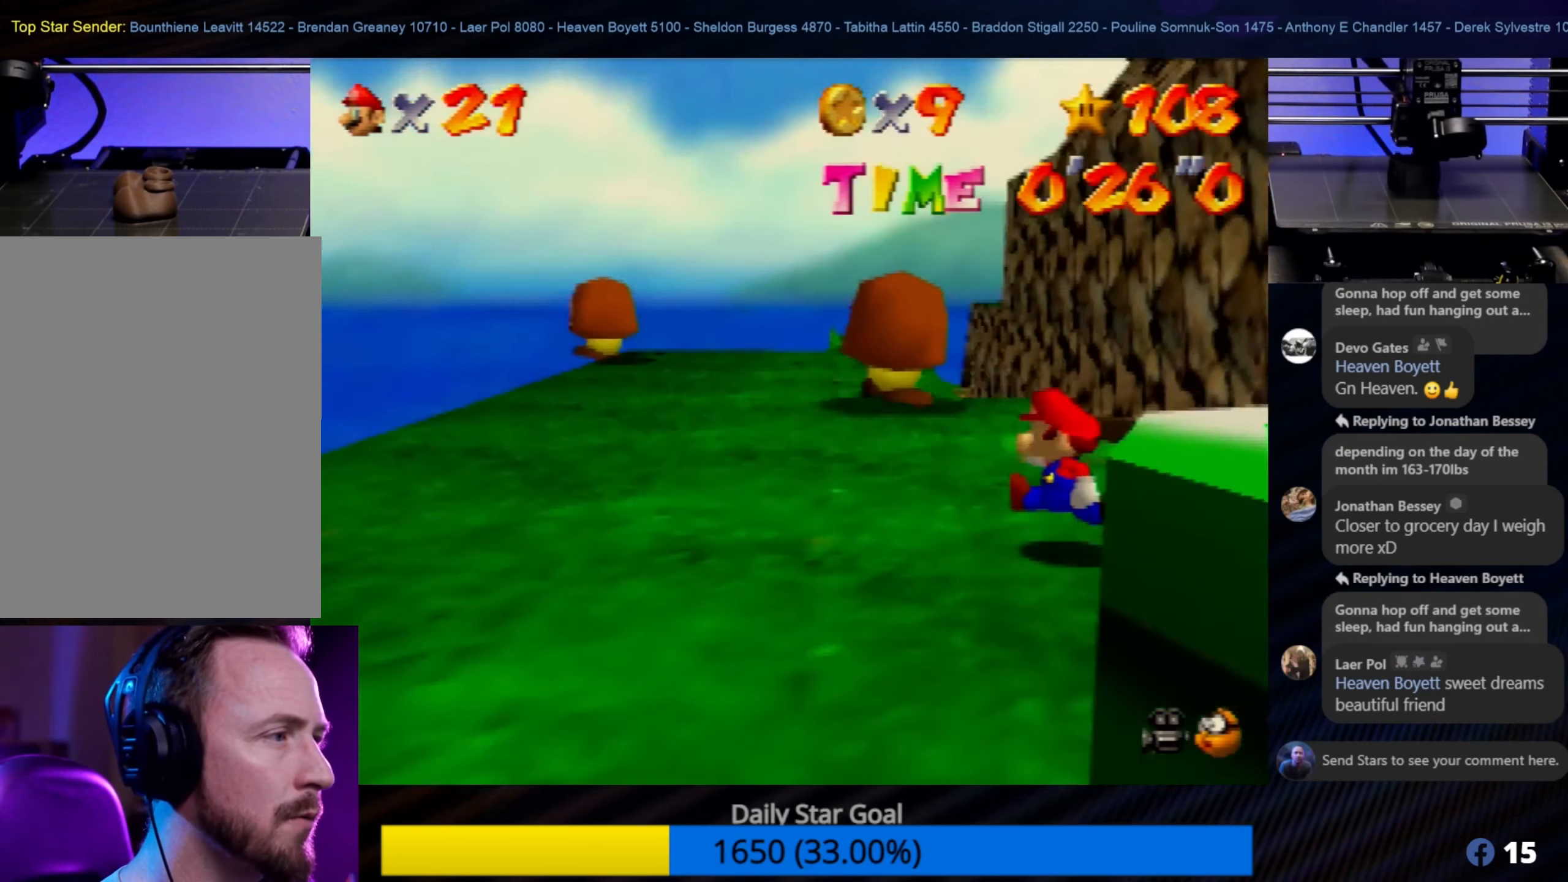
{"buttons": [], "left_stick": "up", "events": [[334, "left_stick", "up-left"], [467, "left_stick", "up"]]}
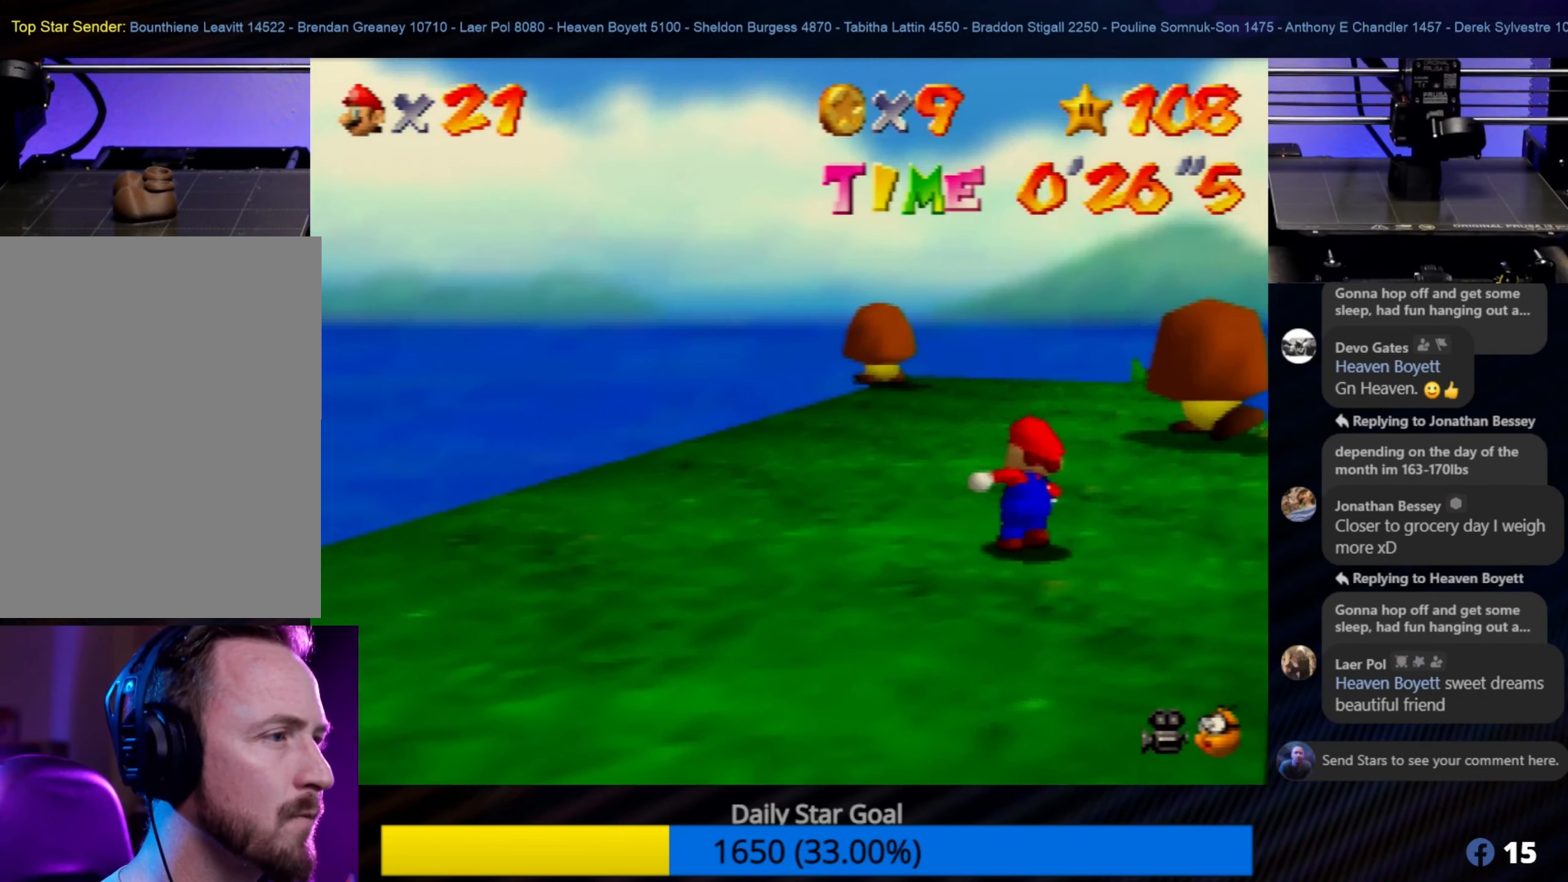
{"buttons": [], "left_stick": "up", "events": []}
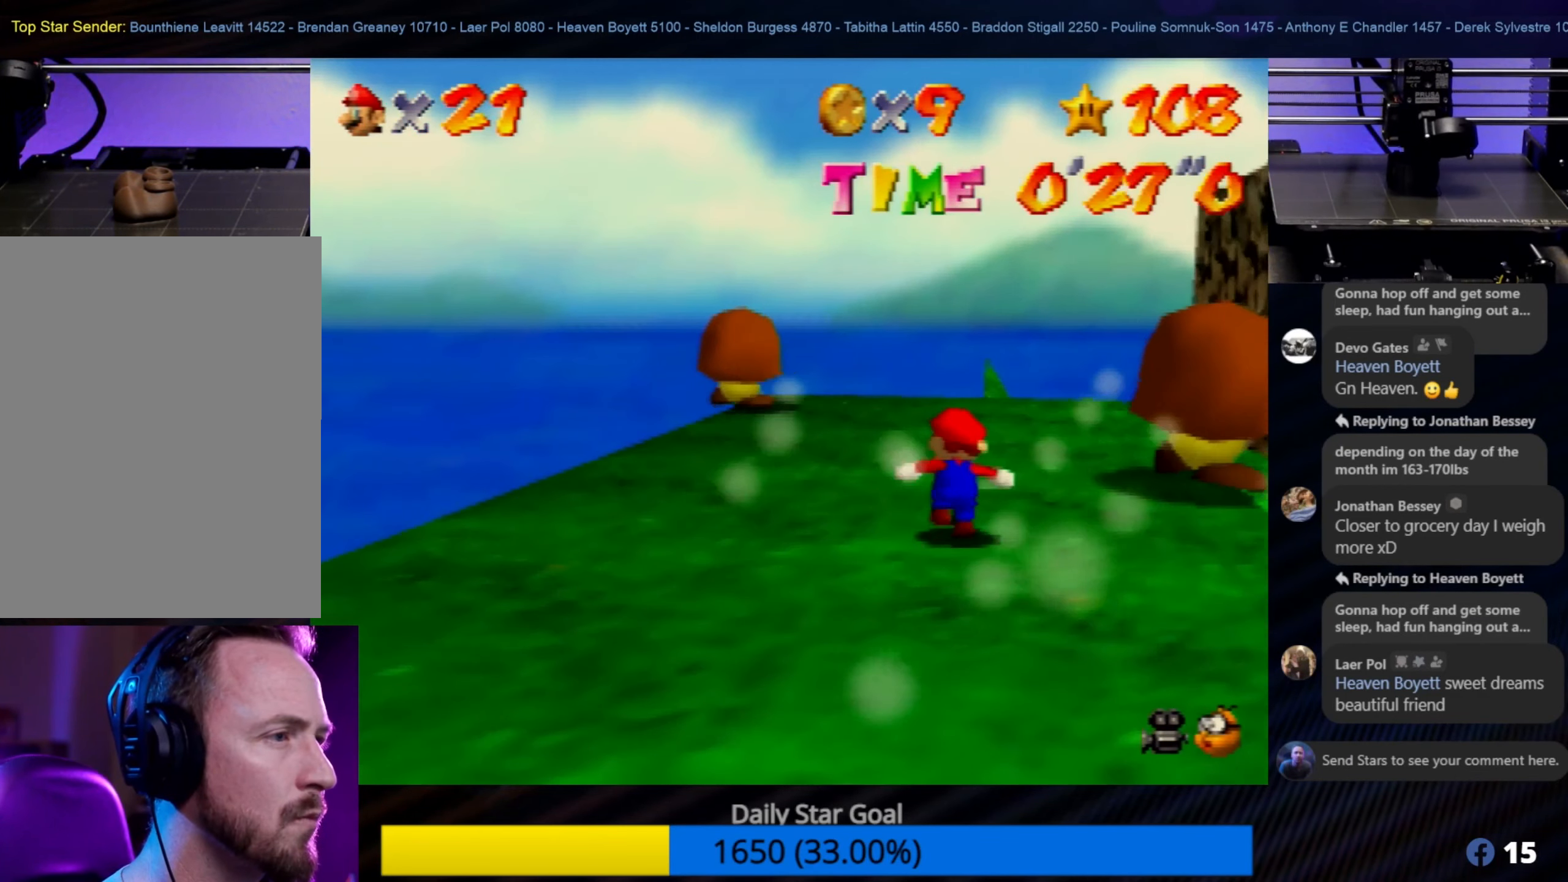
{"buttons": [], "left_stick": "up", "events": []}
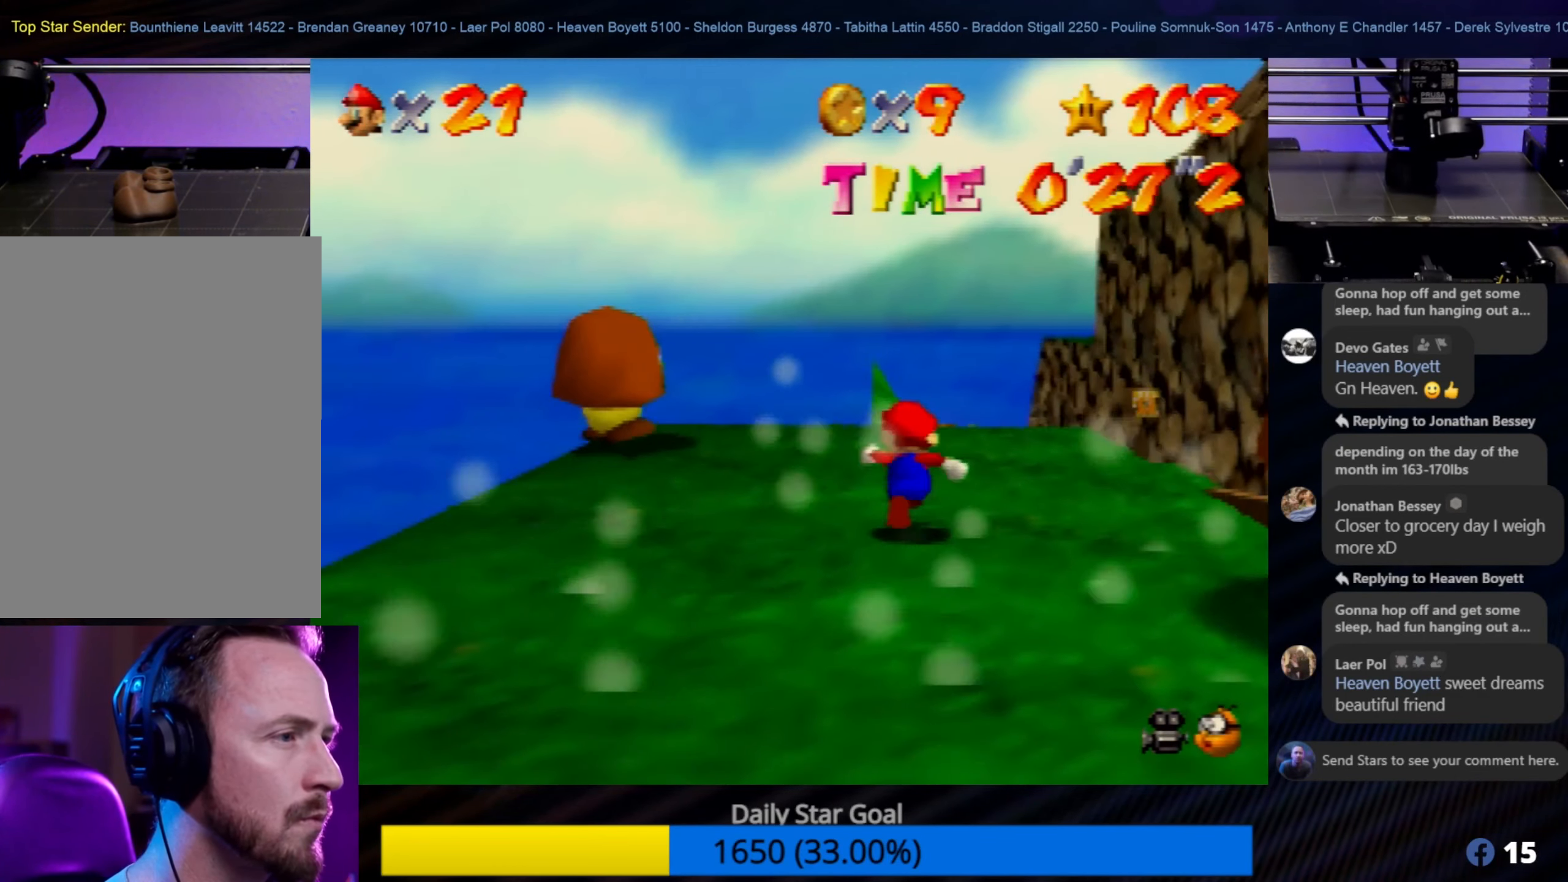
{"buttons": ["A", "Z"], "left_stick": "up", "events": [[417, "Z", "down"], [484, "A", "down"]]}
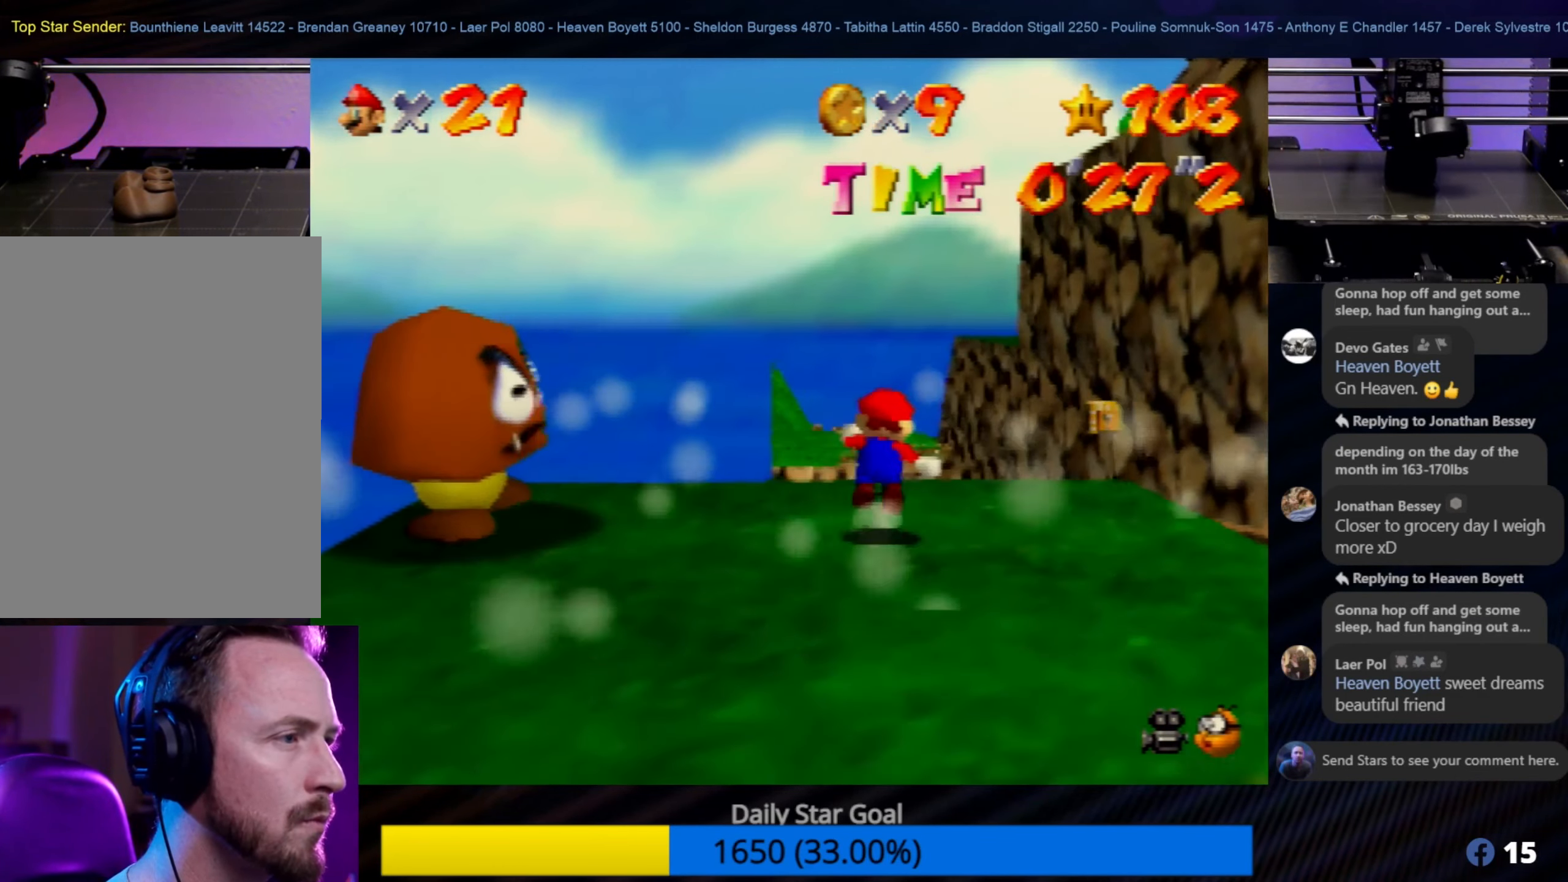
{"buttons": ["A", "Z"], "left_stick": "up", "events": []}
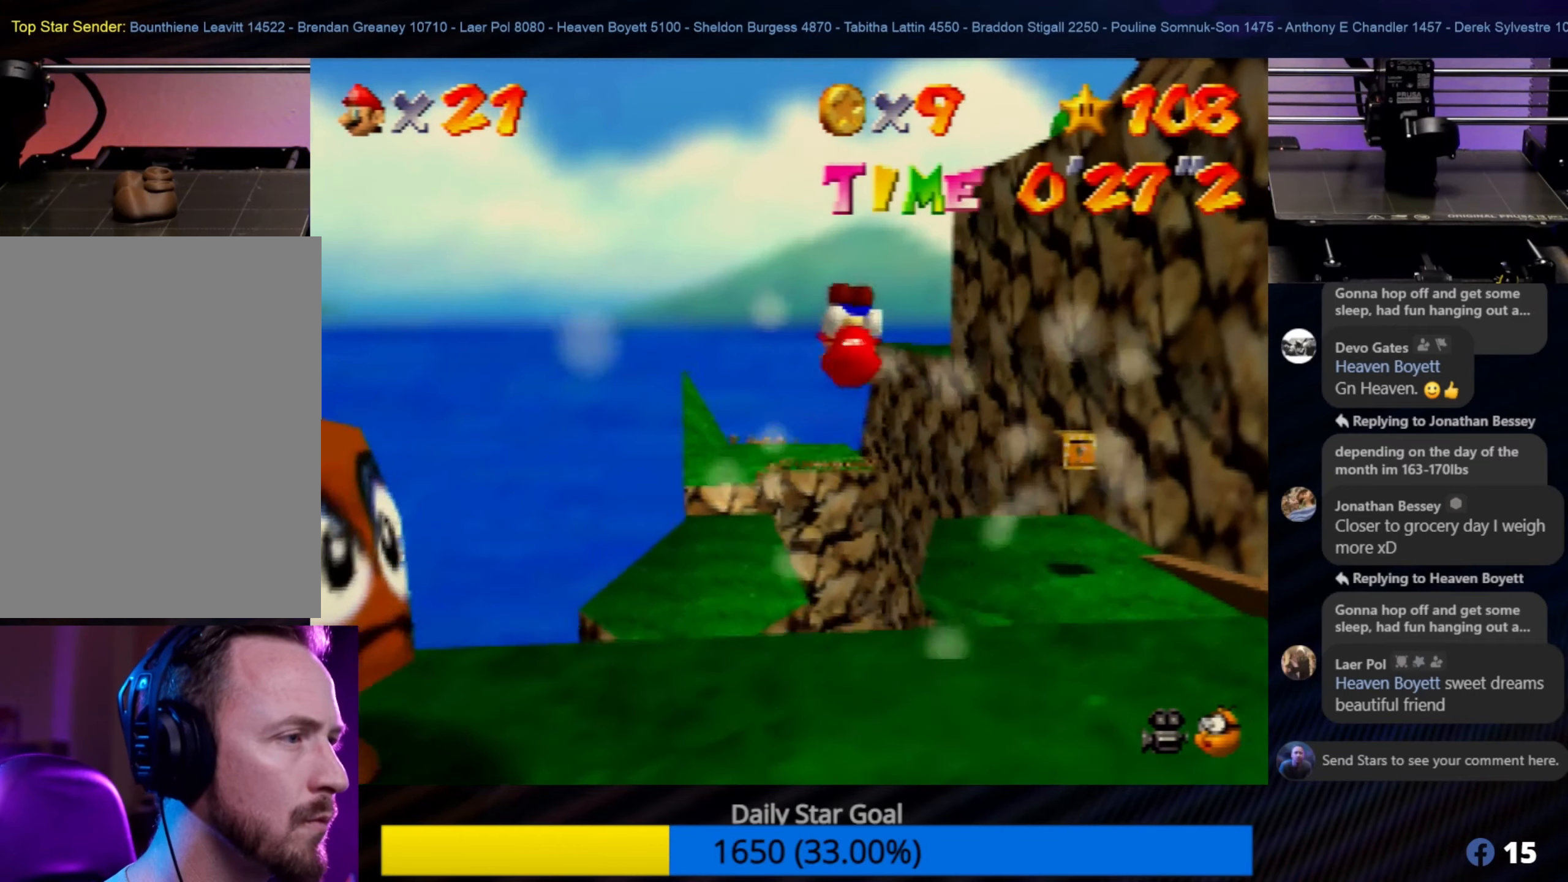
{"buttons": ["A"], "left_stick": "up", "events": [[483, "Z", "up"]]}